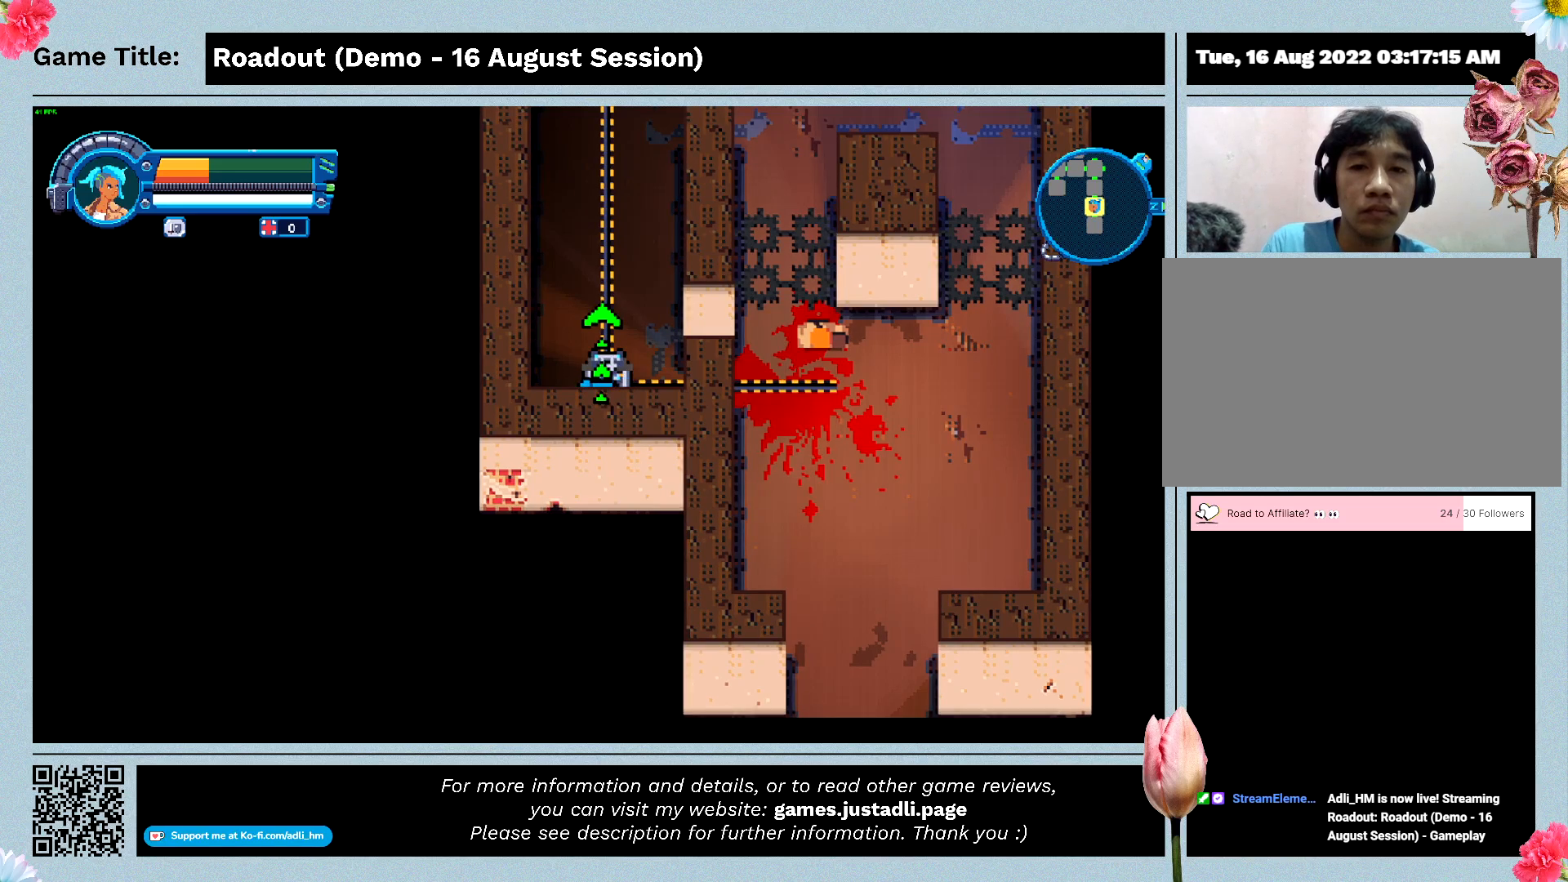
Gameplay with keyboard and mouse; each line is a JSON object with the keys held at the frame after it. "events" lists presses ("down") and releases ("up") of "0", "1", "2", "3", "4", "5", "6", "7", "8", "9", "a", "alt", "b", "c", "caps_lock", "ctrl", "d", "down", "e", "escape", "f", "f1", "f2", "f3", "f4", "f5", "f6", "f7", "f8", "g", "h", "i", "j", "k", "l", "left", "m", "n", "o", "p", "q", "r", "return", "right", "s", "shift", "space", "t", "tab", "tilde", "u", "up", "v", "w", "x", "y" and "z" between this image and that frame as [ms after this image, input, new state], when the widget could be followed in between. No other keys are recorded. Mouse buttons are not recorded. Not read: mouse_move.
{"keys": ["d", "w"], "events": [[433, "d", "down"]]}
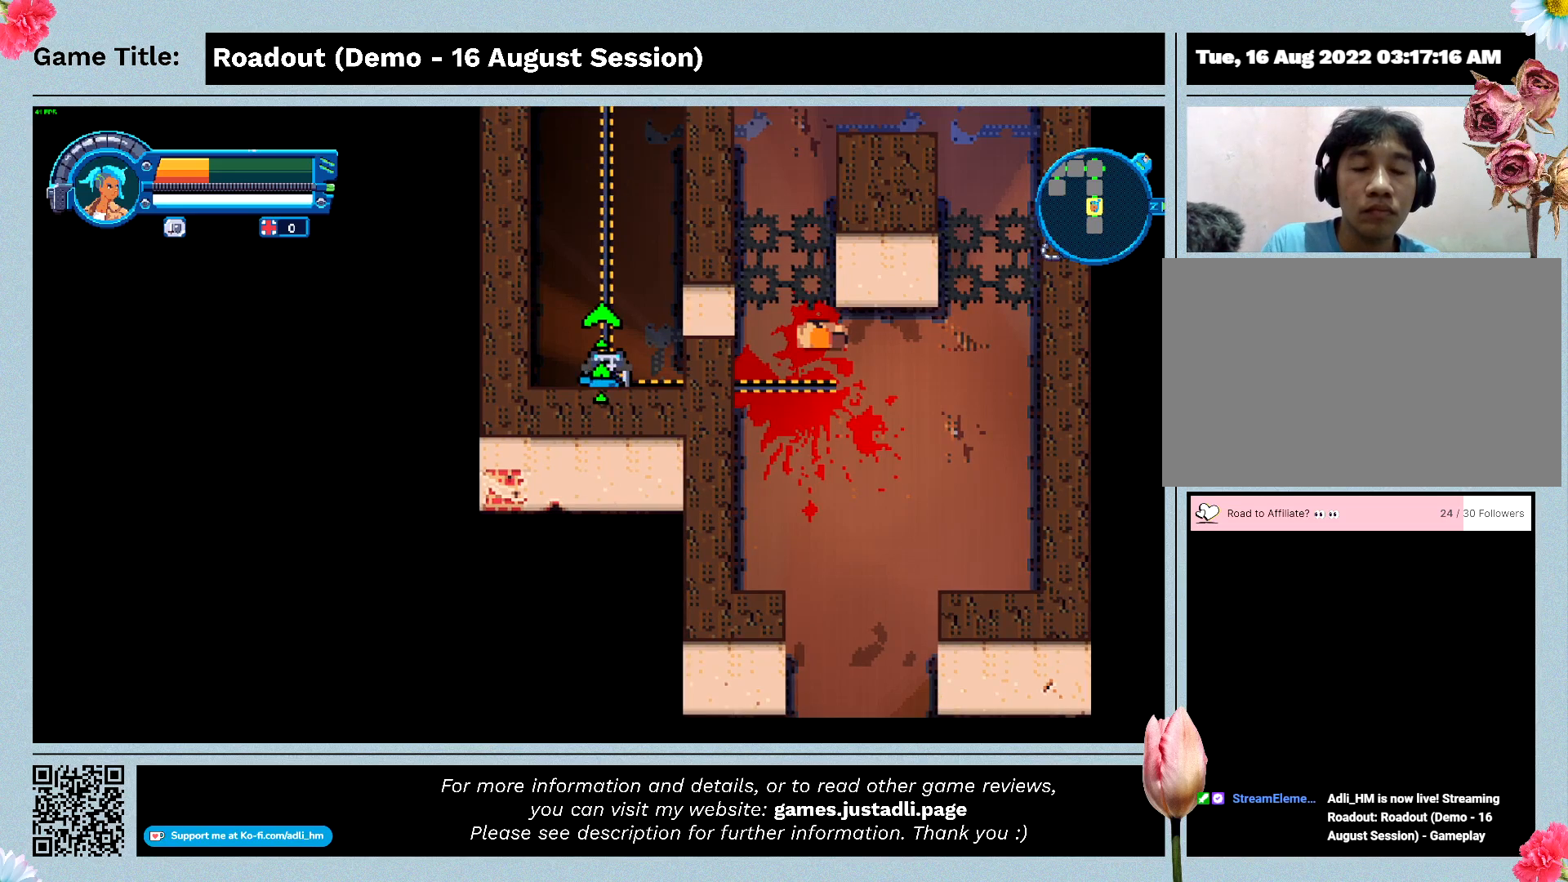
{"keys": ["d", "w"], "events": [[100, "w", "up"], [333, "w", "down"]]}
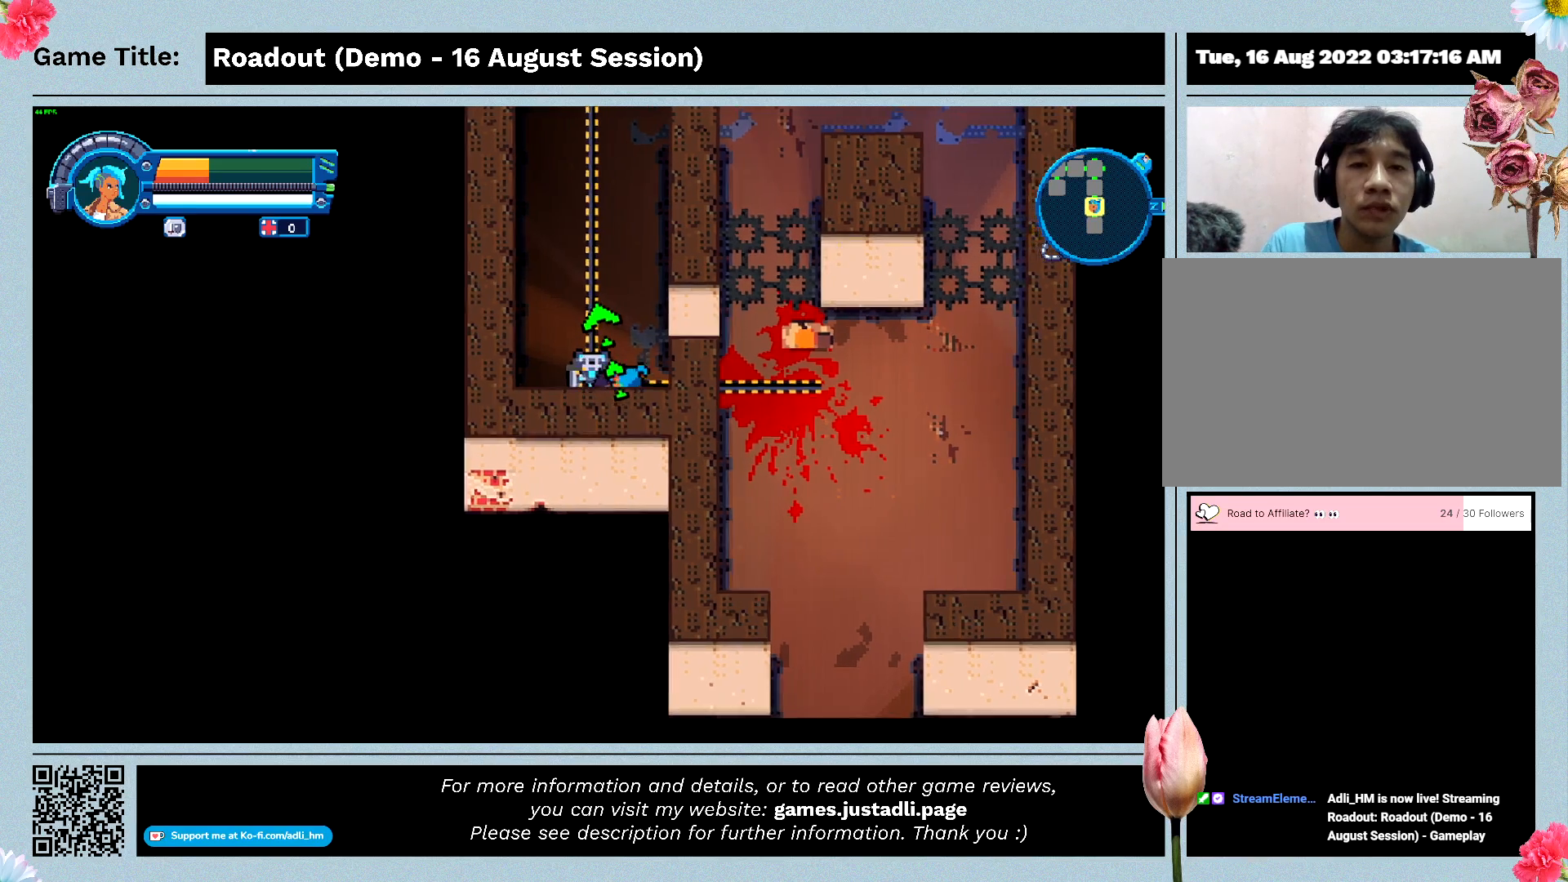
{"keys": ["d", "w"], "events": []}
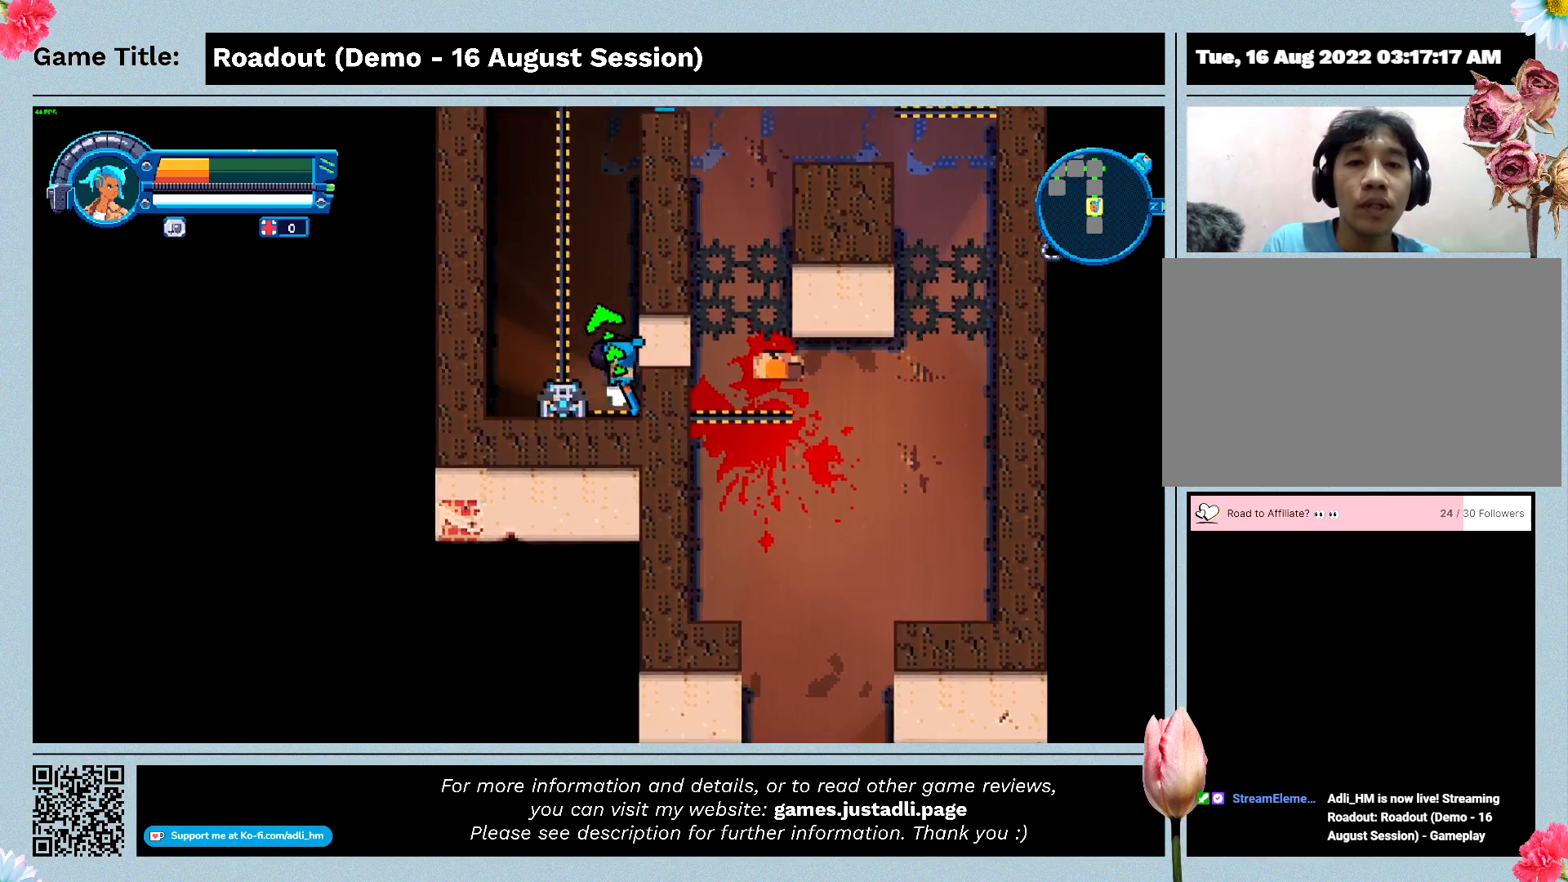
{"keys": ["d", "s"], "events": [[133, "w", "up"], [200, "s", "down"]]}
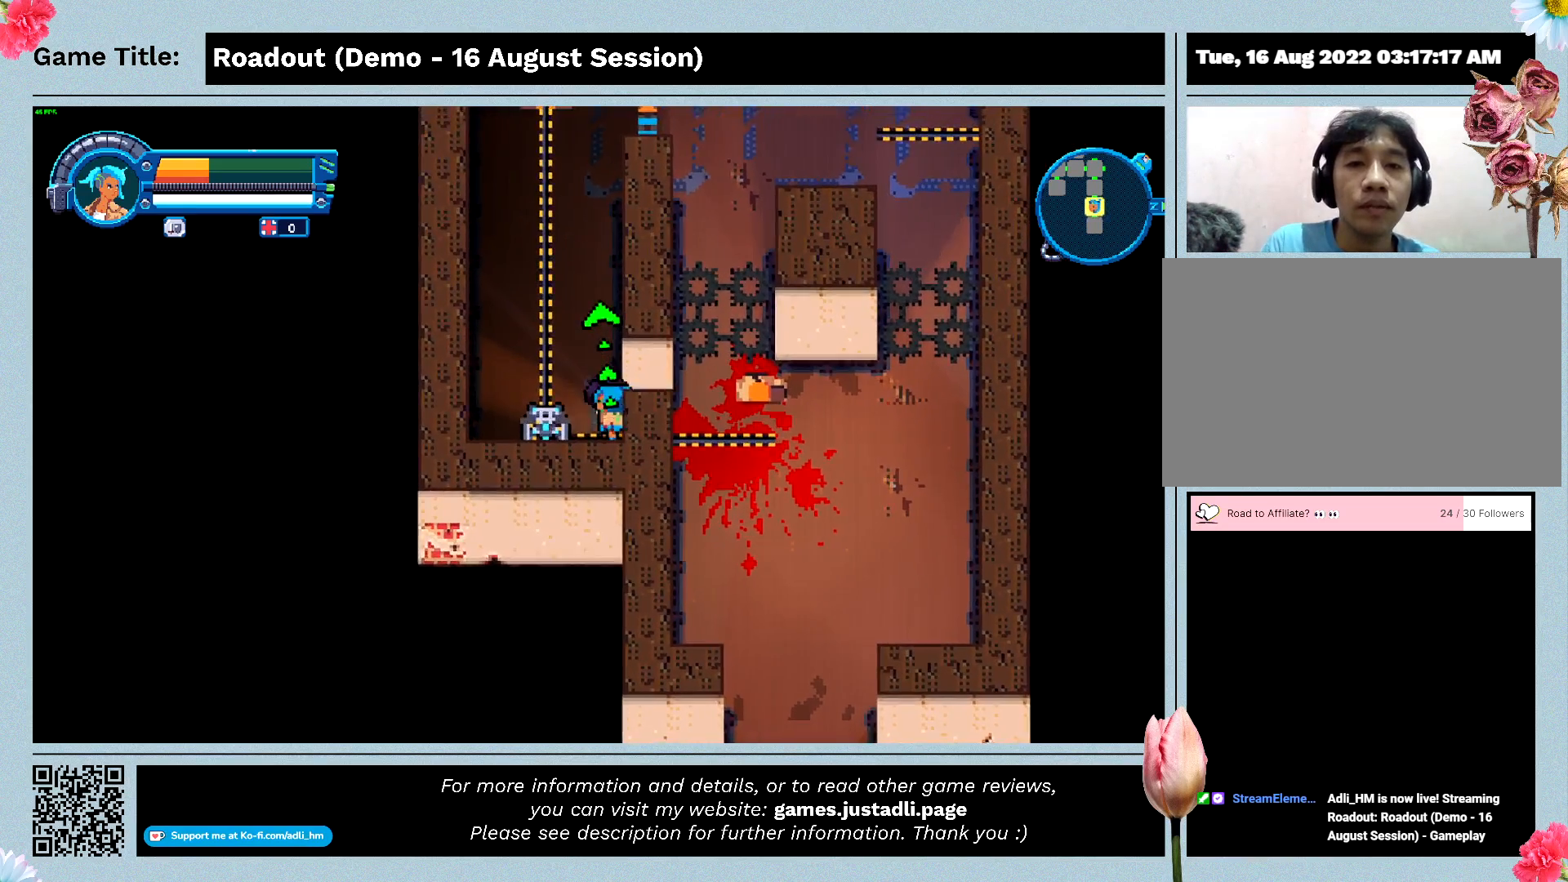
{"keys": ["d"], "events": [[367, "s", "up"]]}
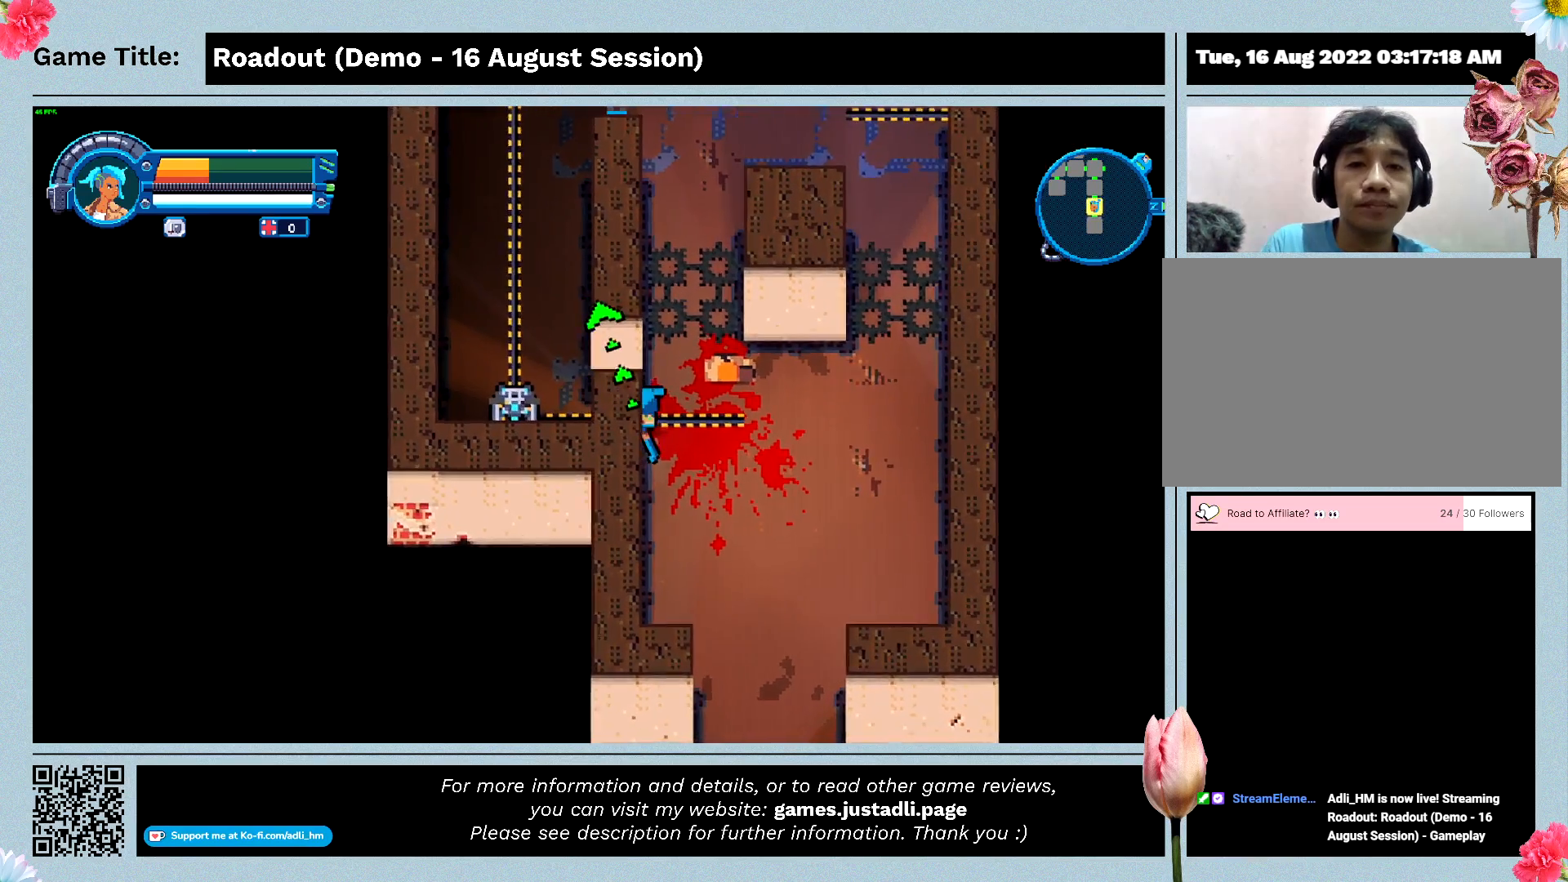
{"keys": ["d", "w"], "events": [[167, "w", "down"]]}
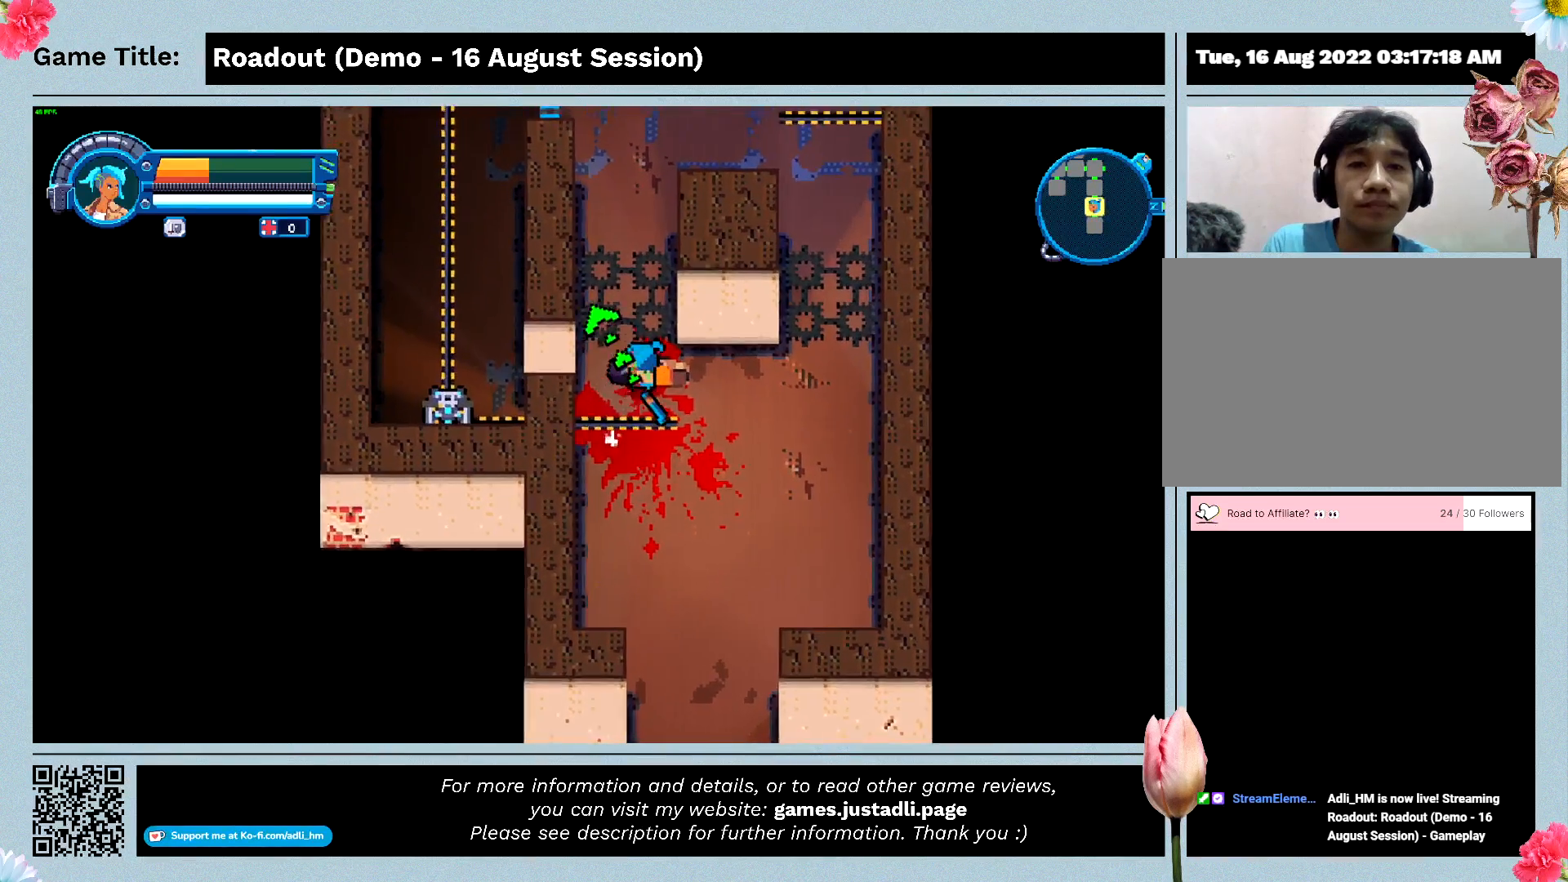
{"keys": ["w"], "events": [[100, "d", "up"]]}
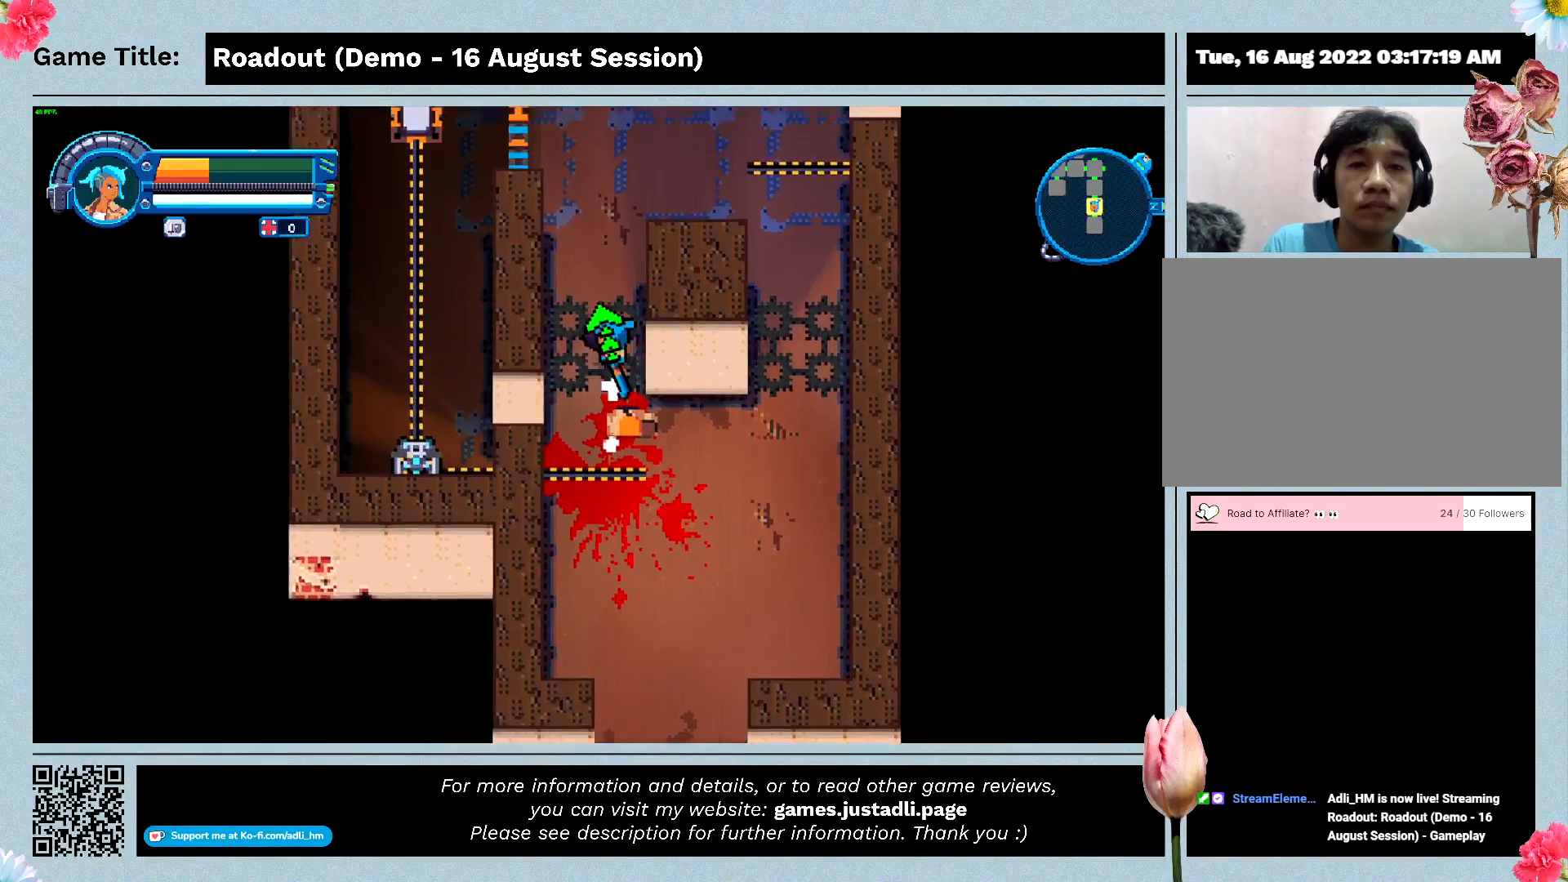
{"keys": ["w"], "events": []}
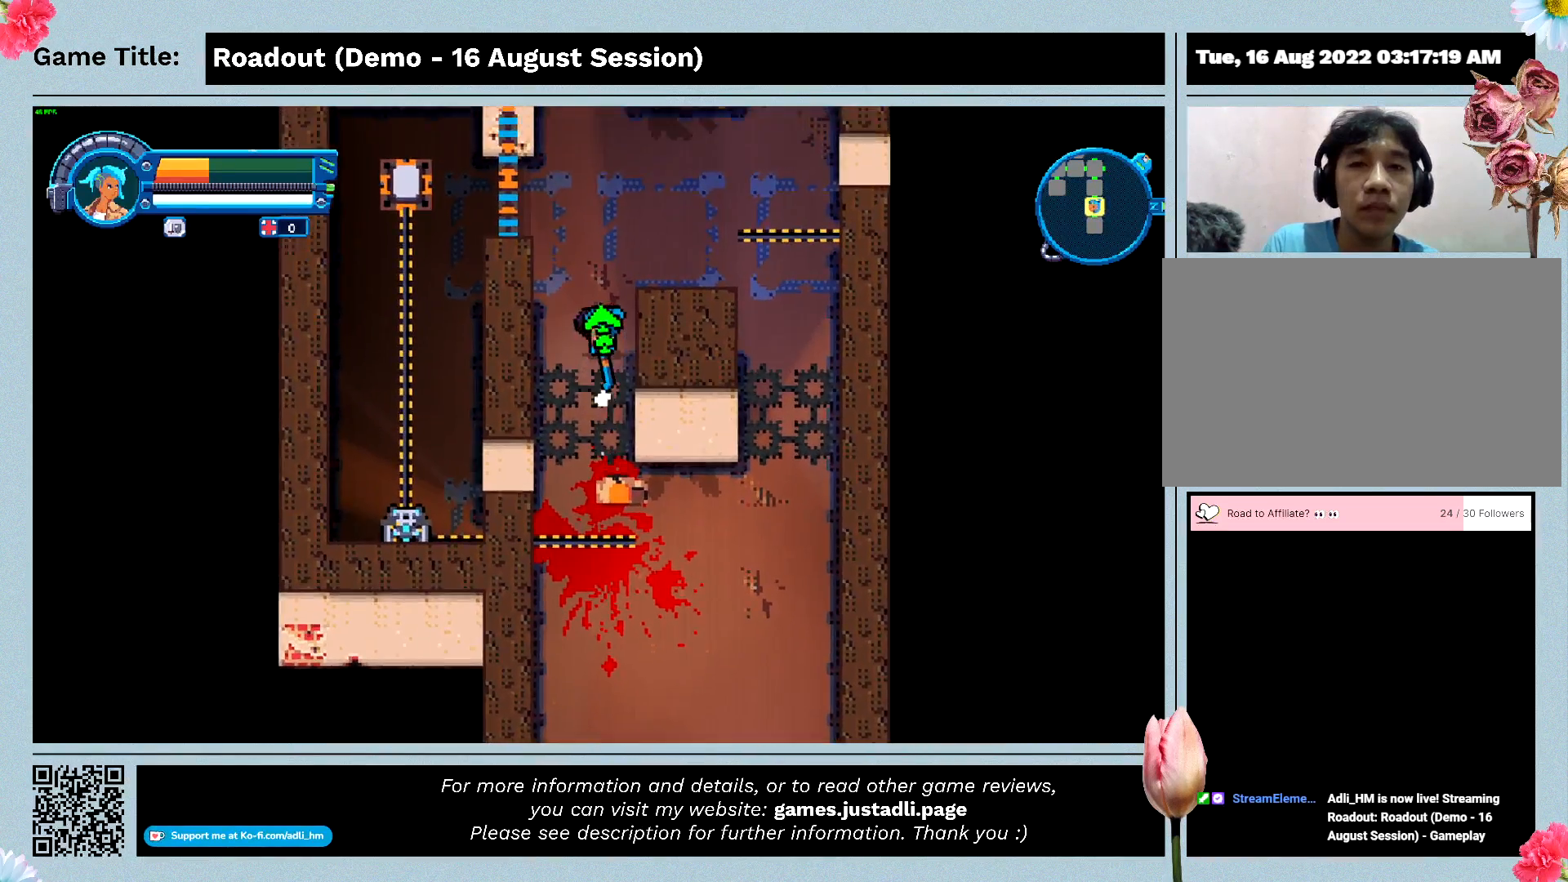
{"keys": ["w"], "events": []}
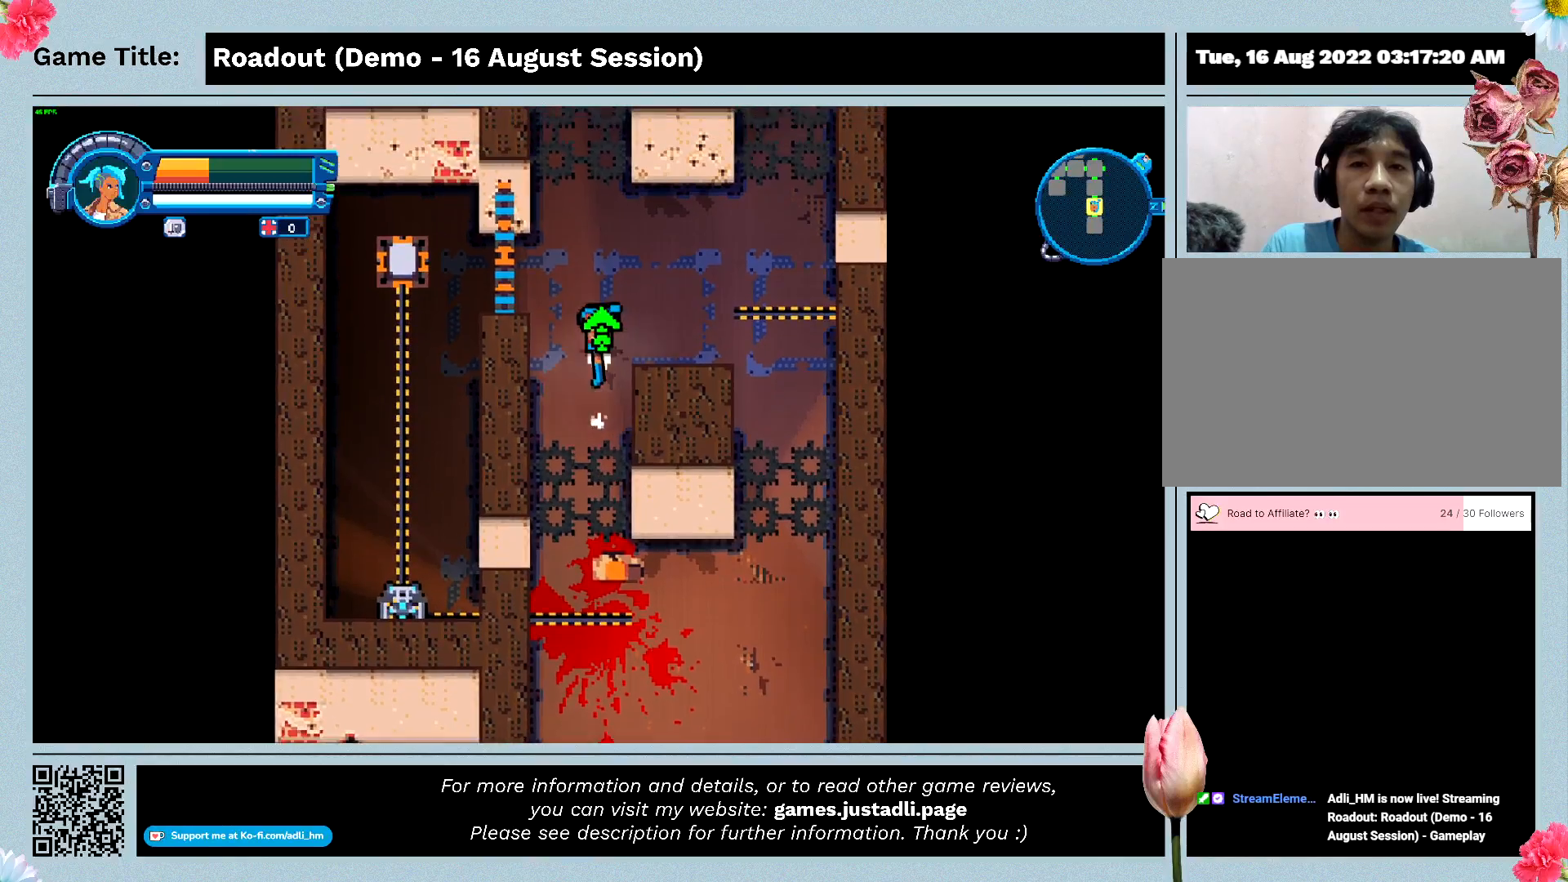
{"keys": ["w"], "events": []}
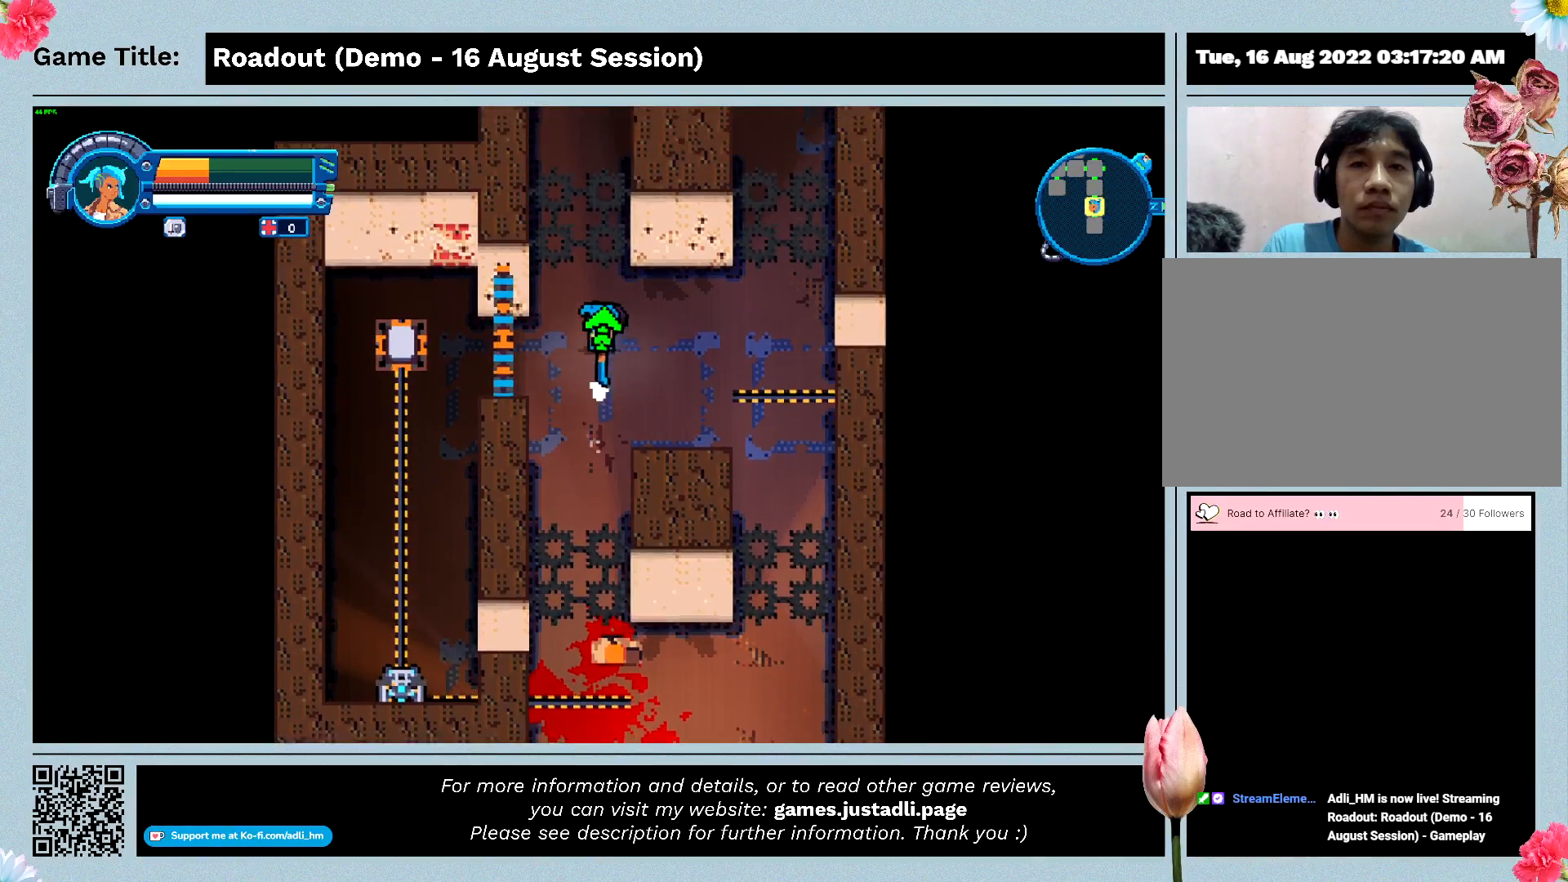
{"keys": ["w"], "events": []}
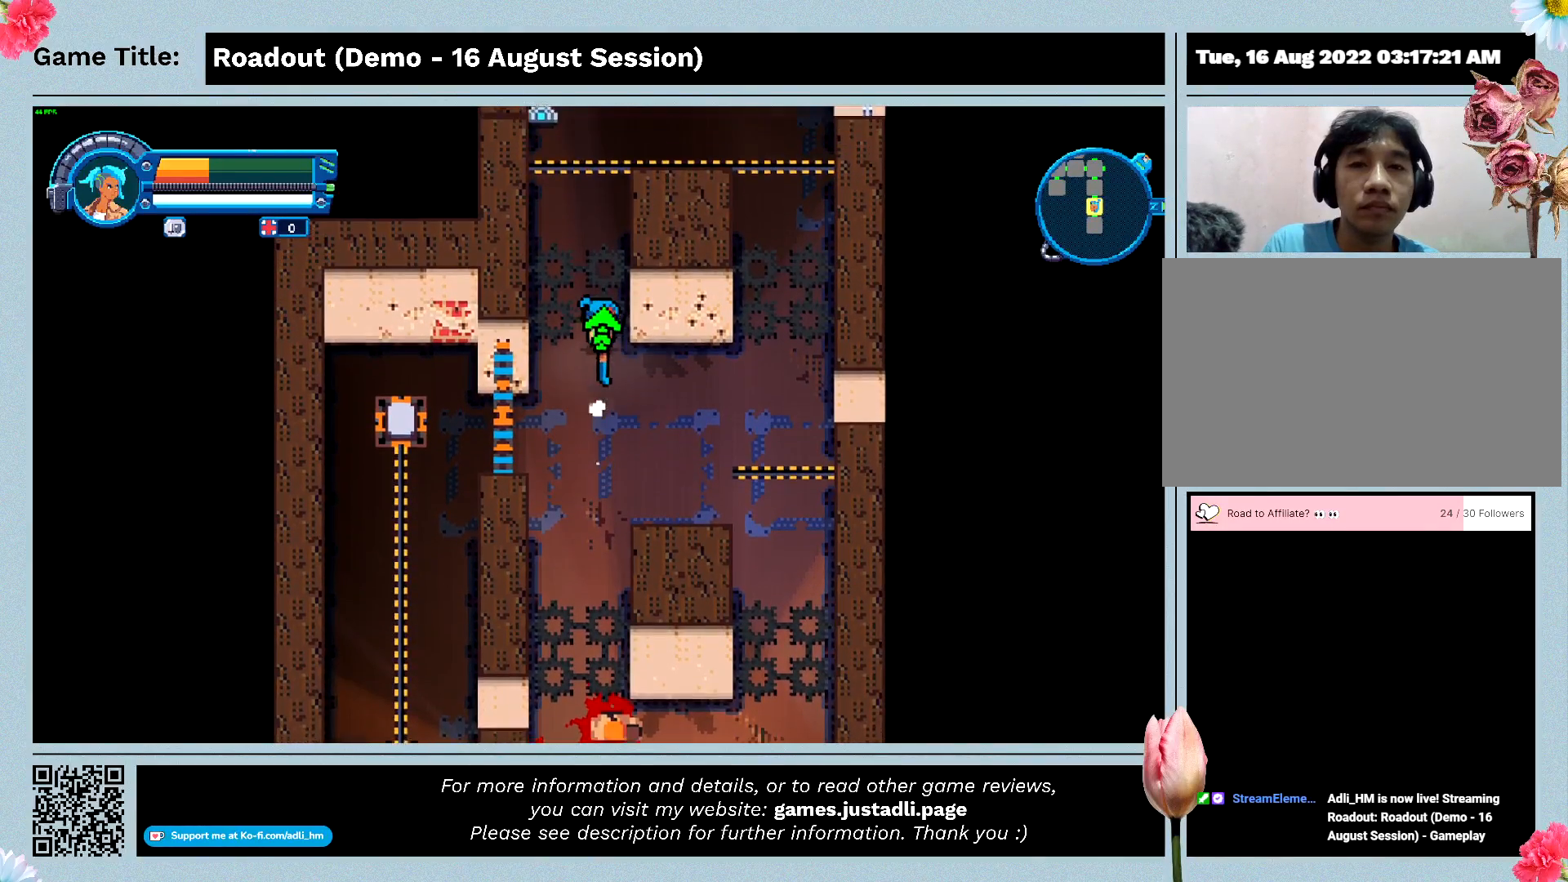
{"keys": ["w"], "events": []}
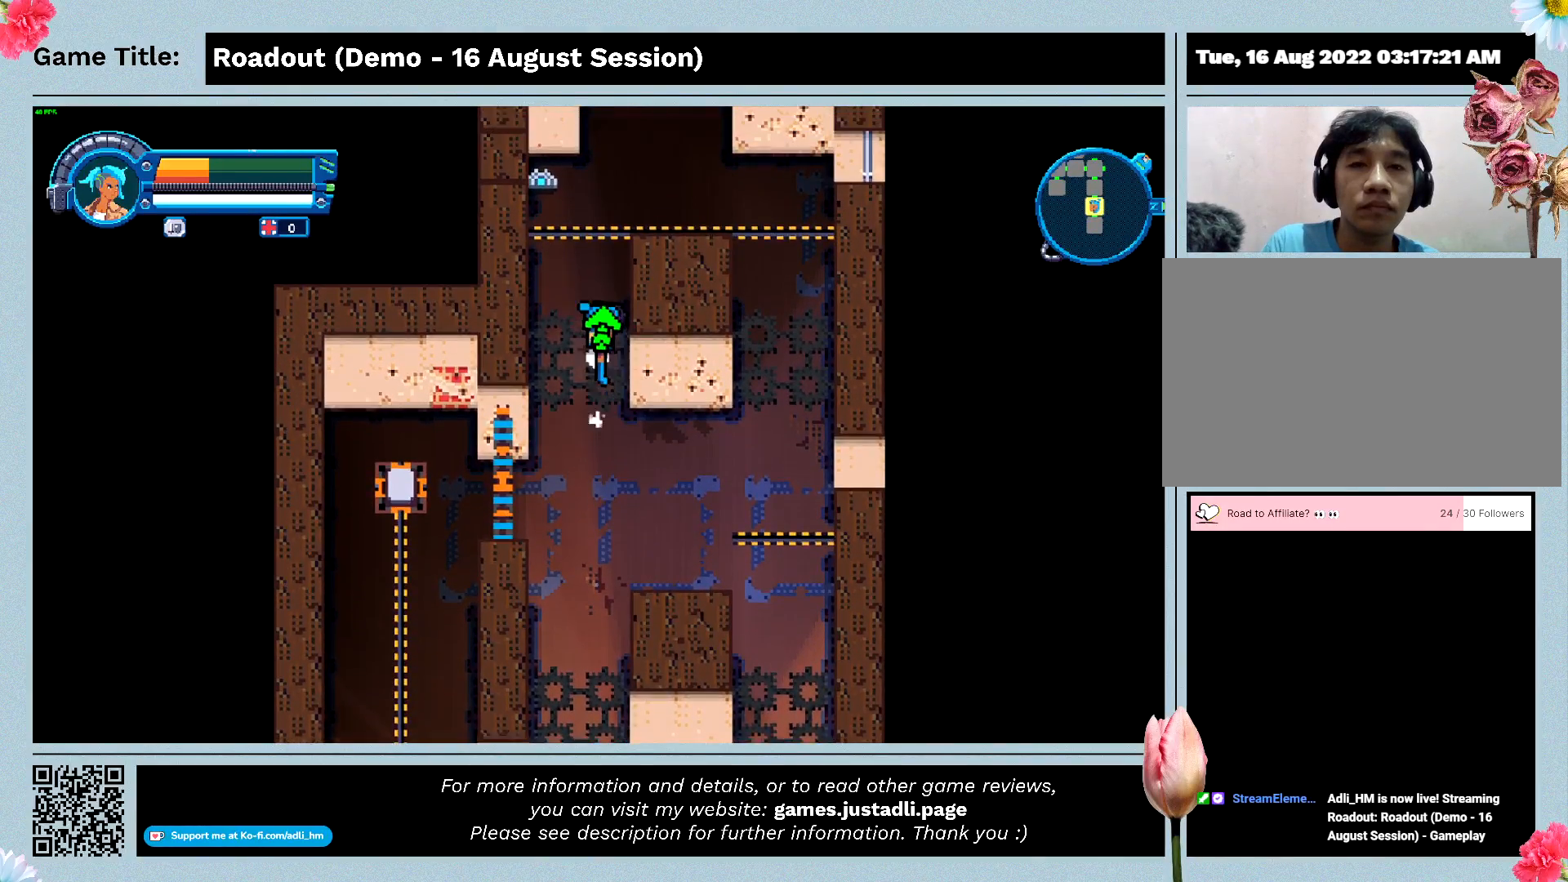
{"keys": ["w"], "events": []}
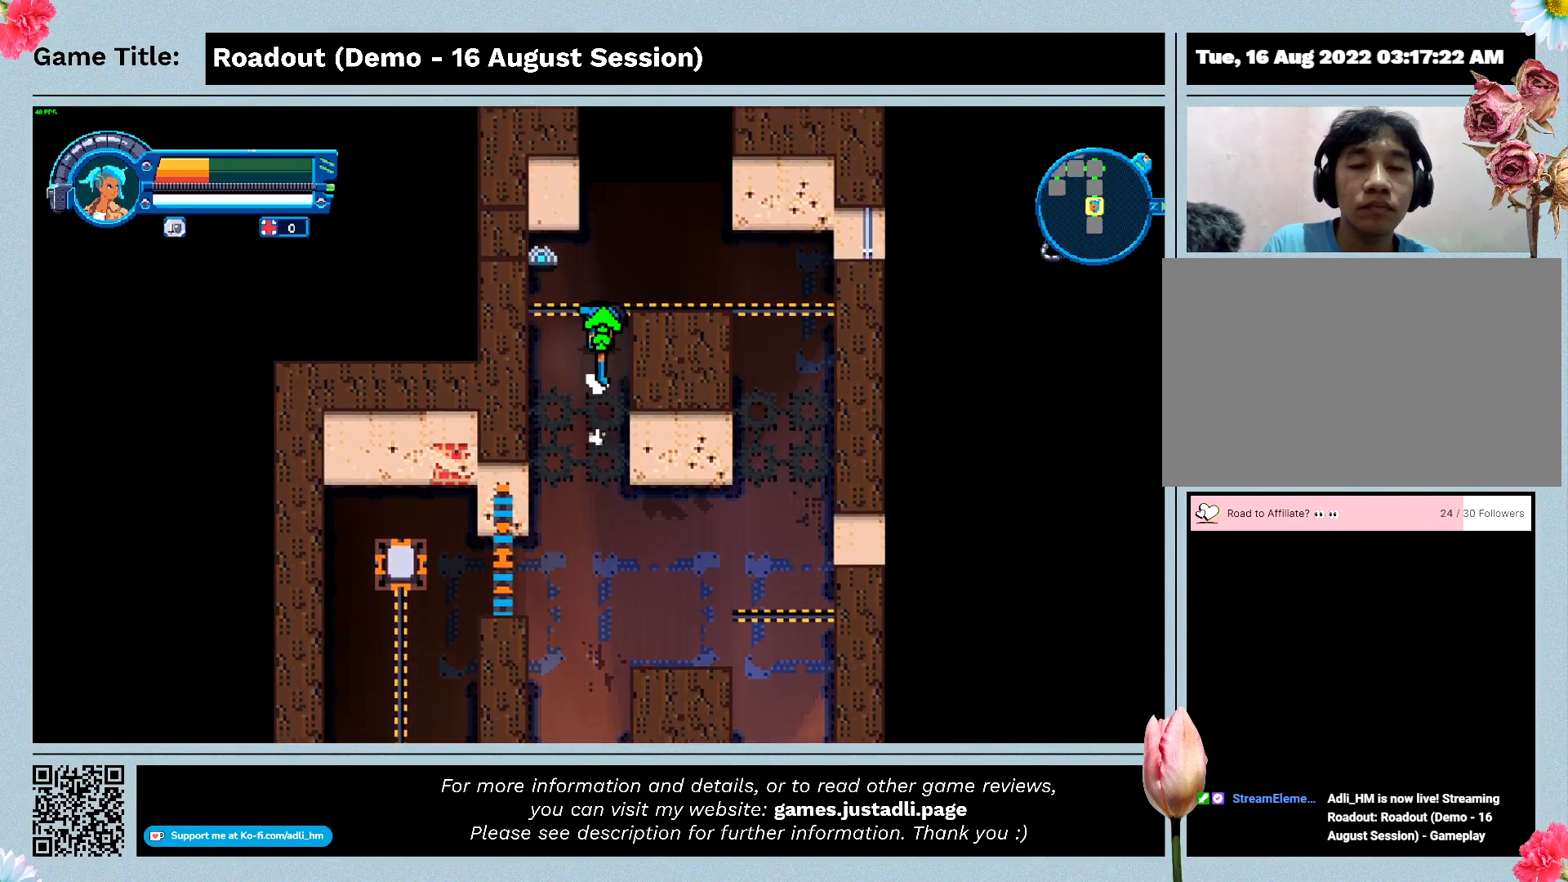
{"keys": ["w"], "events": []}
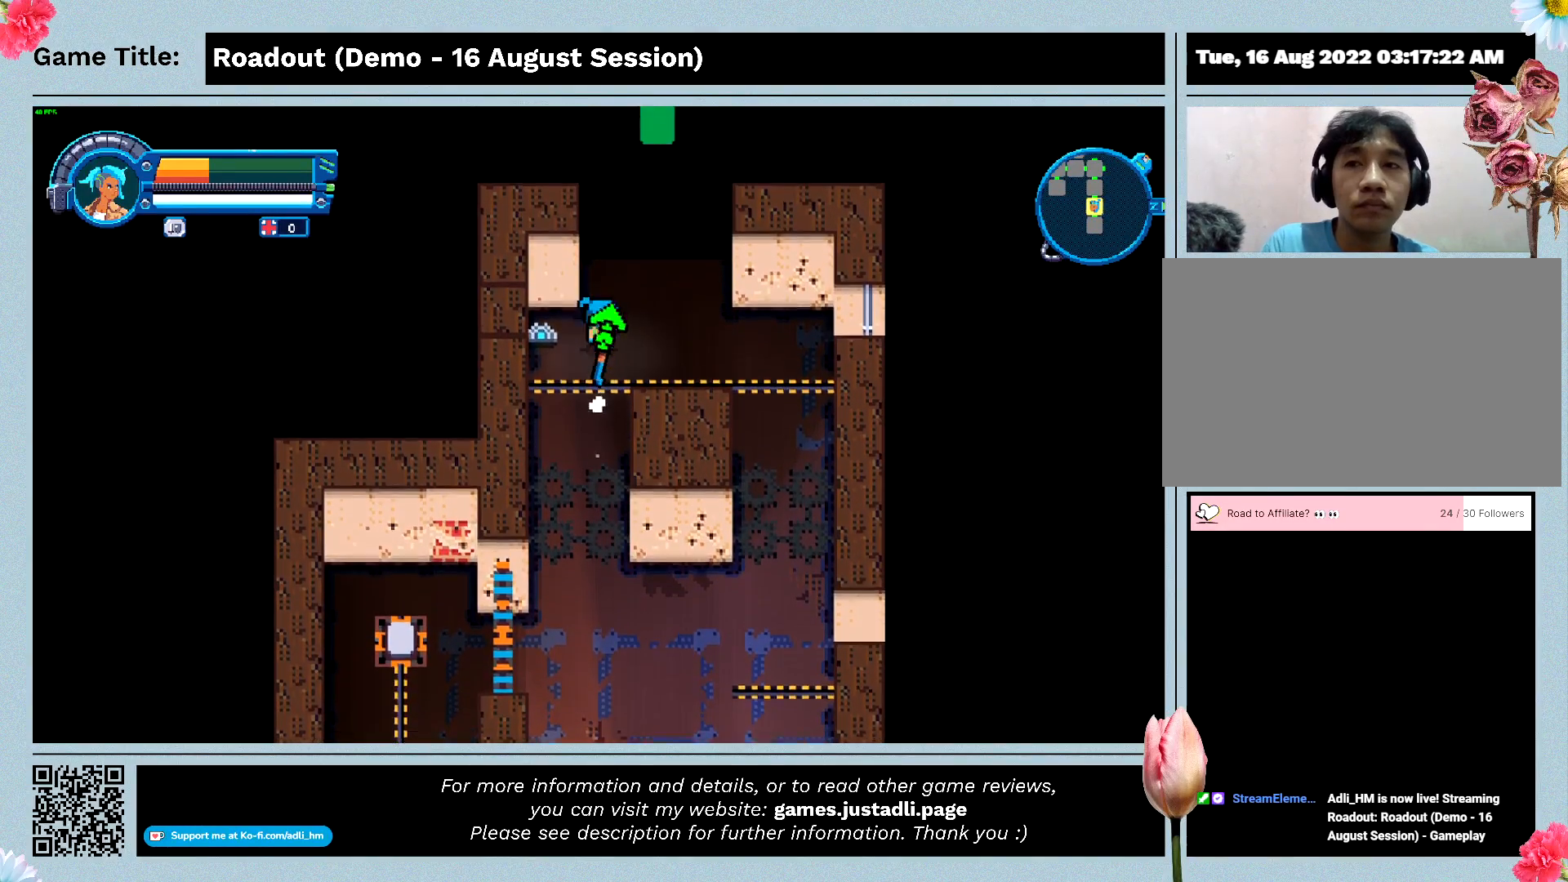
{"keys": ["d", "w"], "events": [[233, "d", "down"]]}
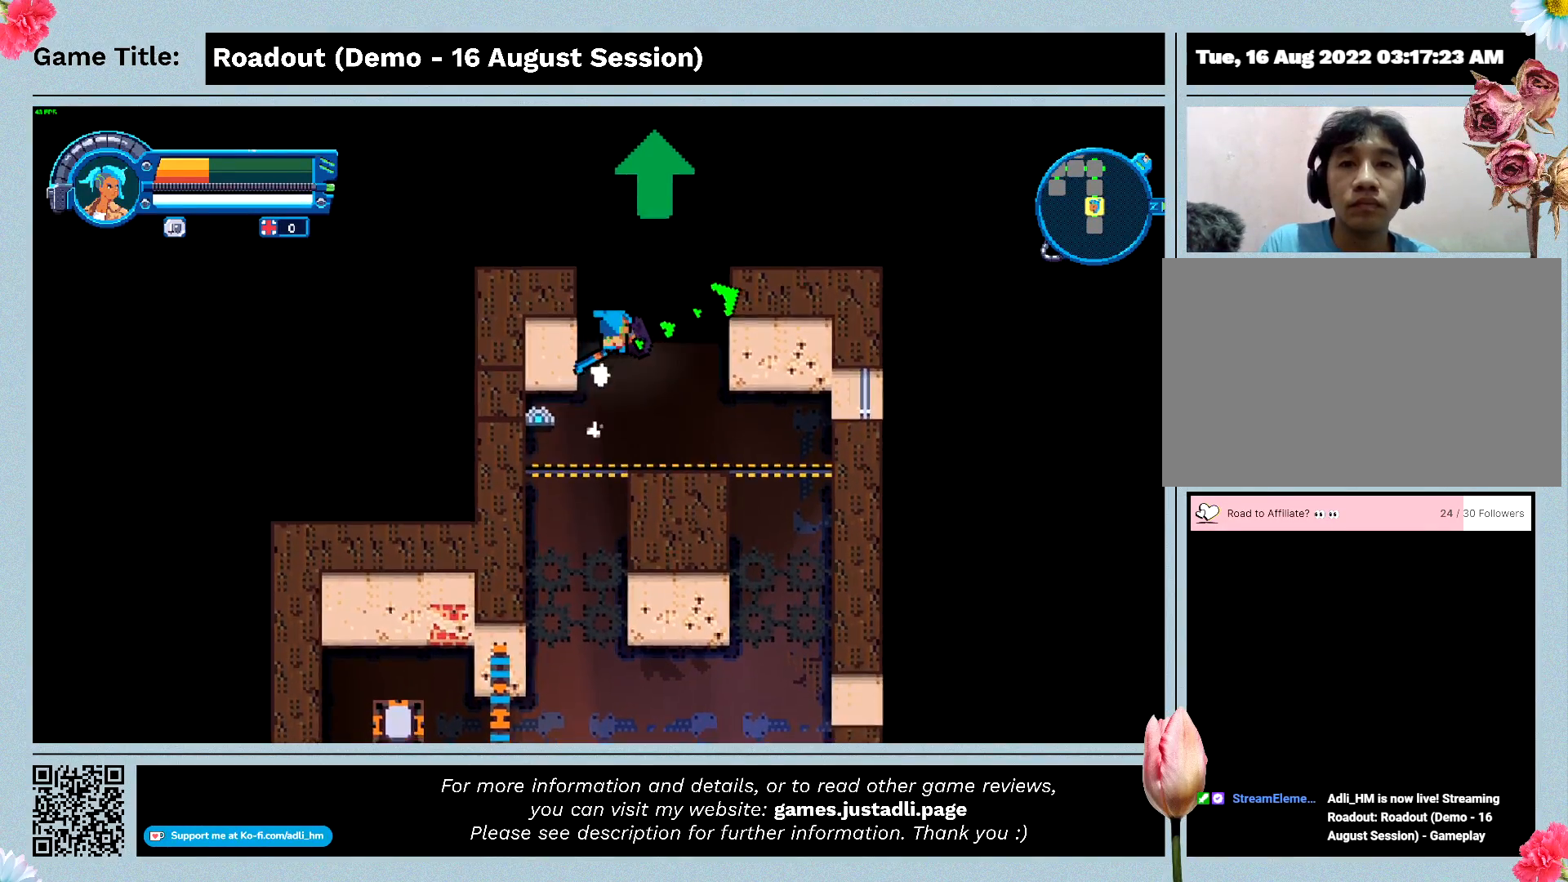
{"keys": ["w"], "events": [[433, "d", "up"]]}
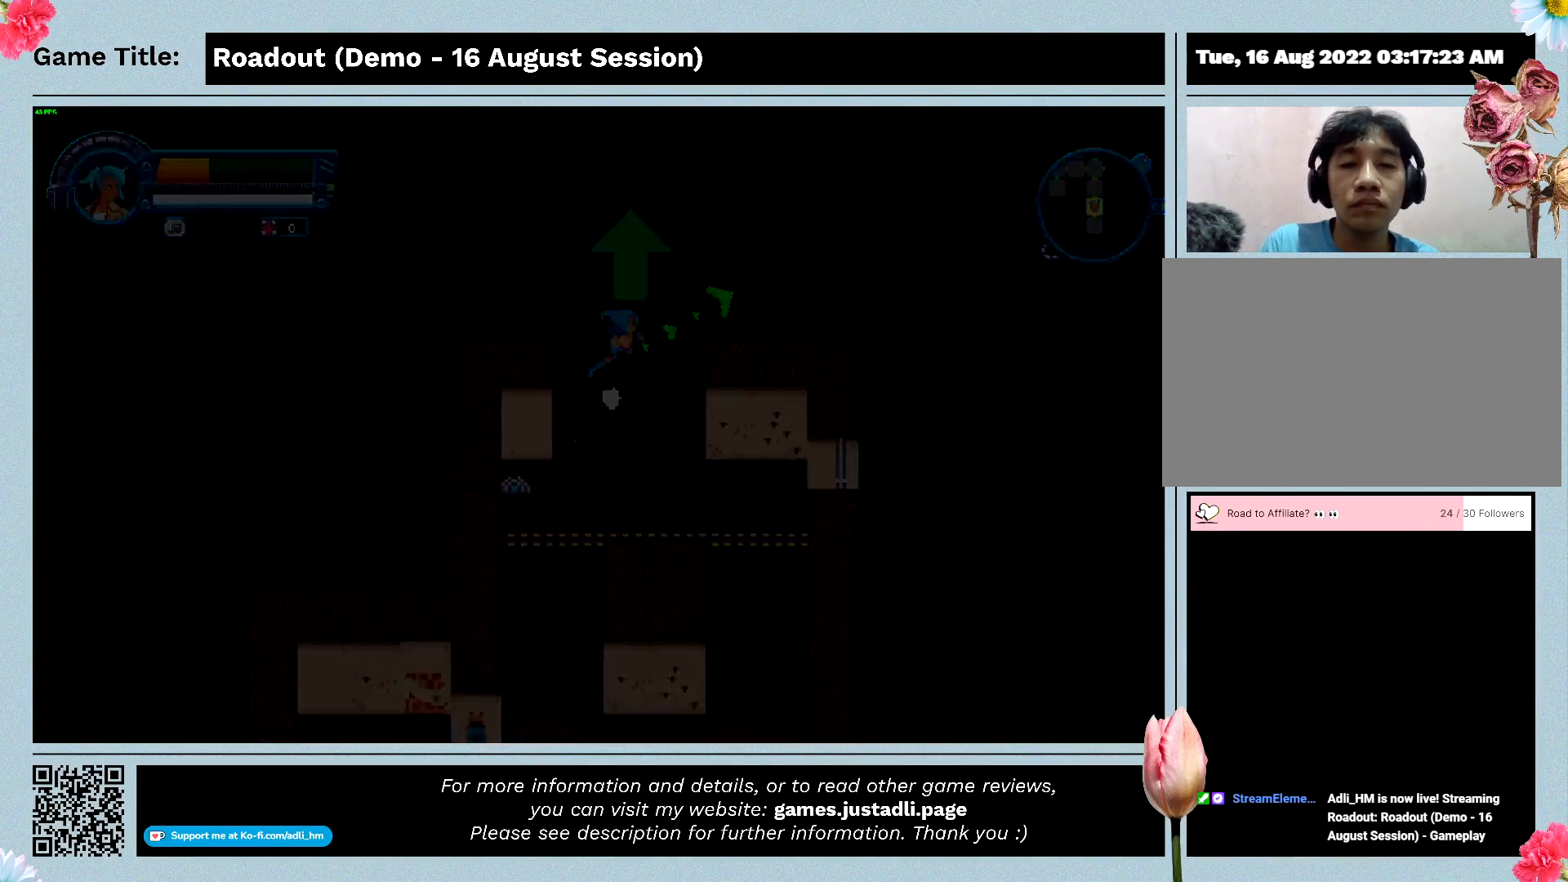
{"keys": ["w"], "events": []}
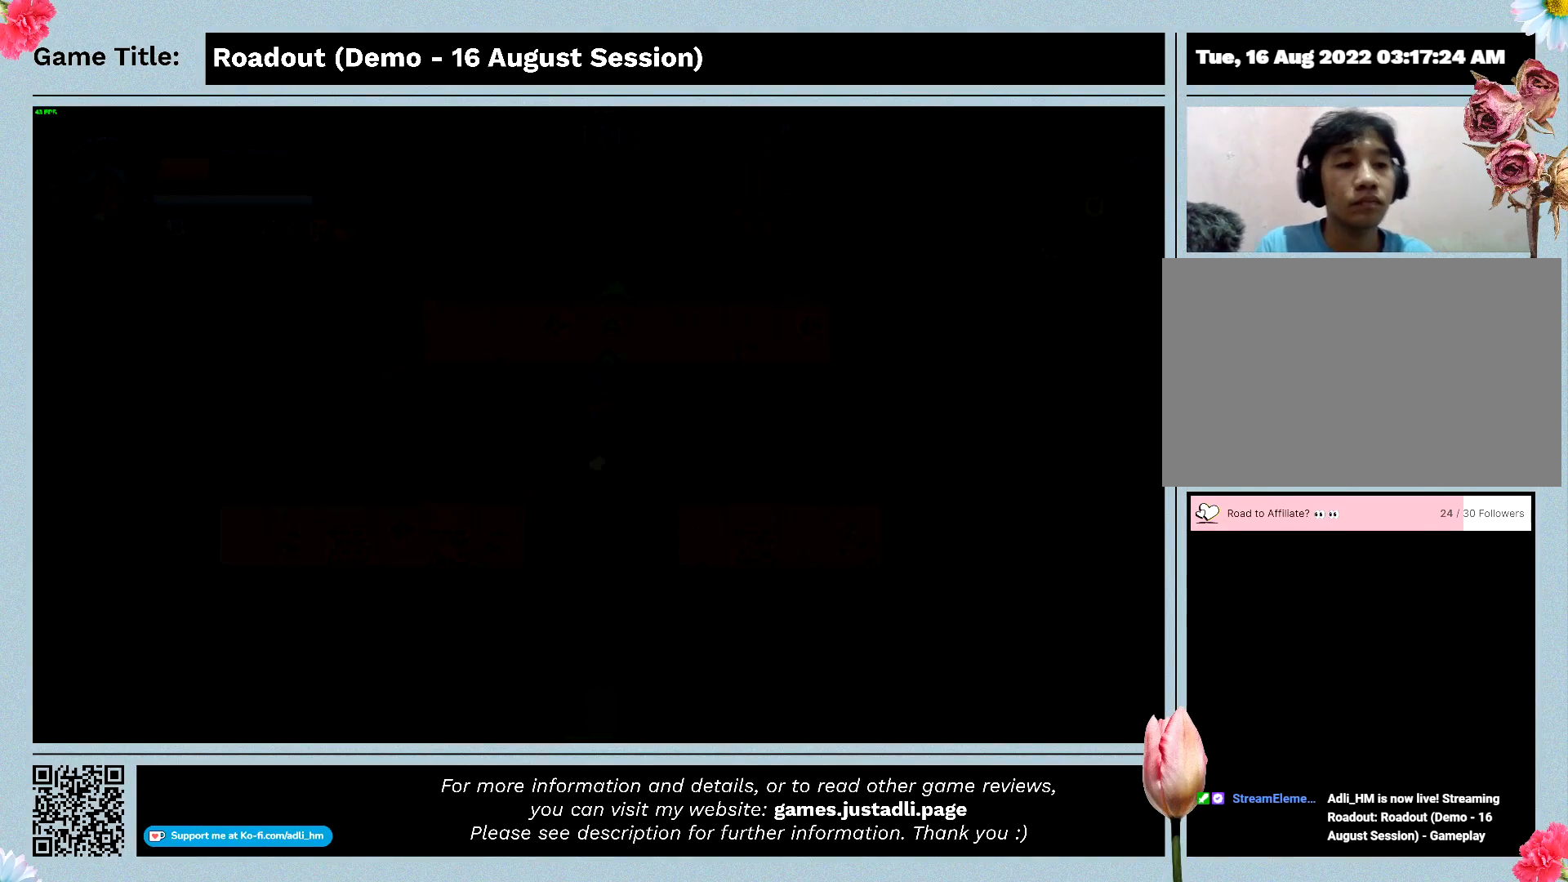
{"keys": ["w"], "events": []}
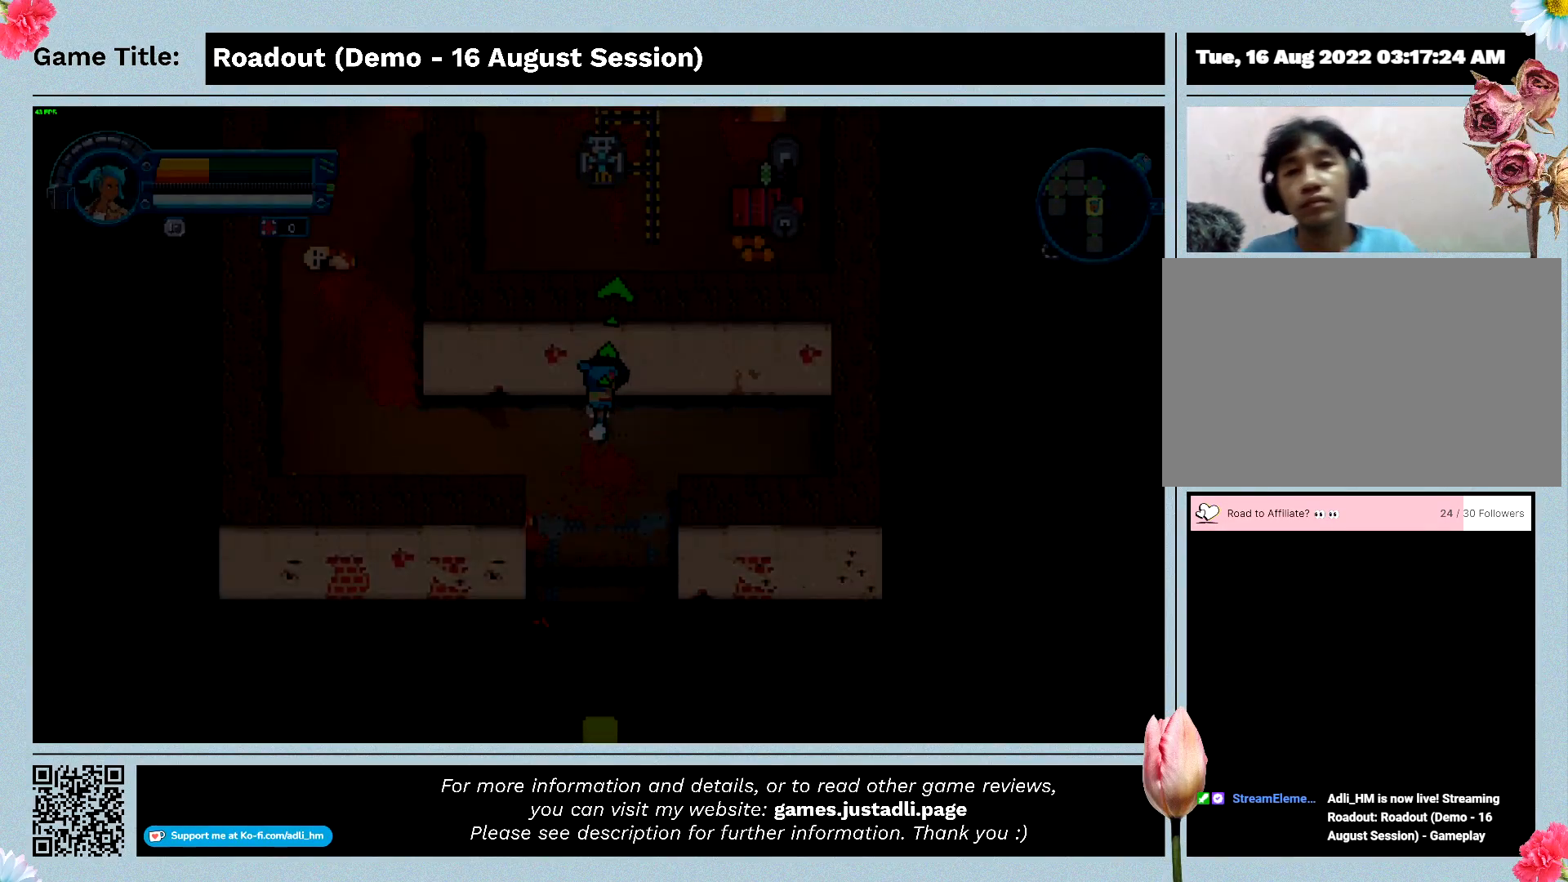
{"keys": ["a", "w"], "events": [[500, "a", "down"]]}
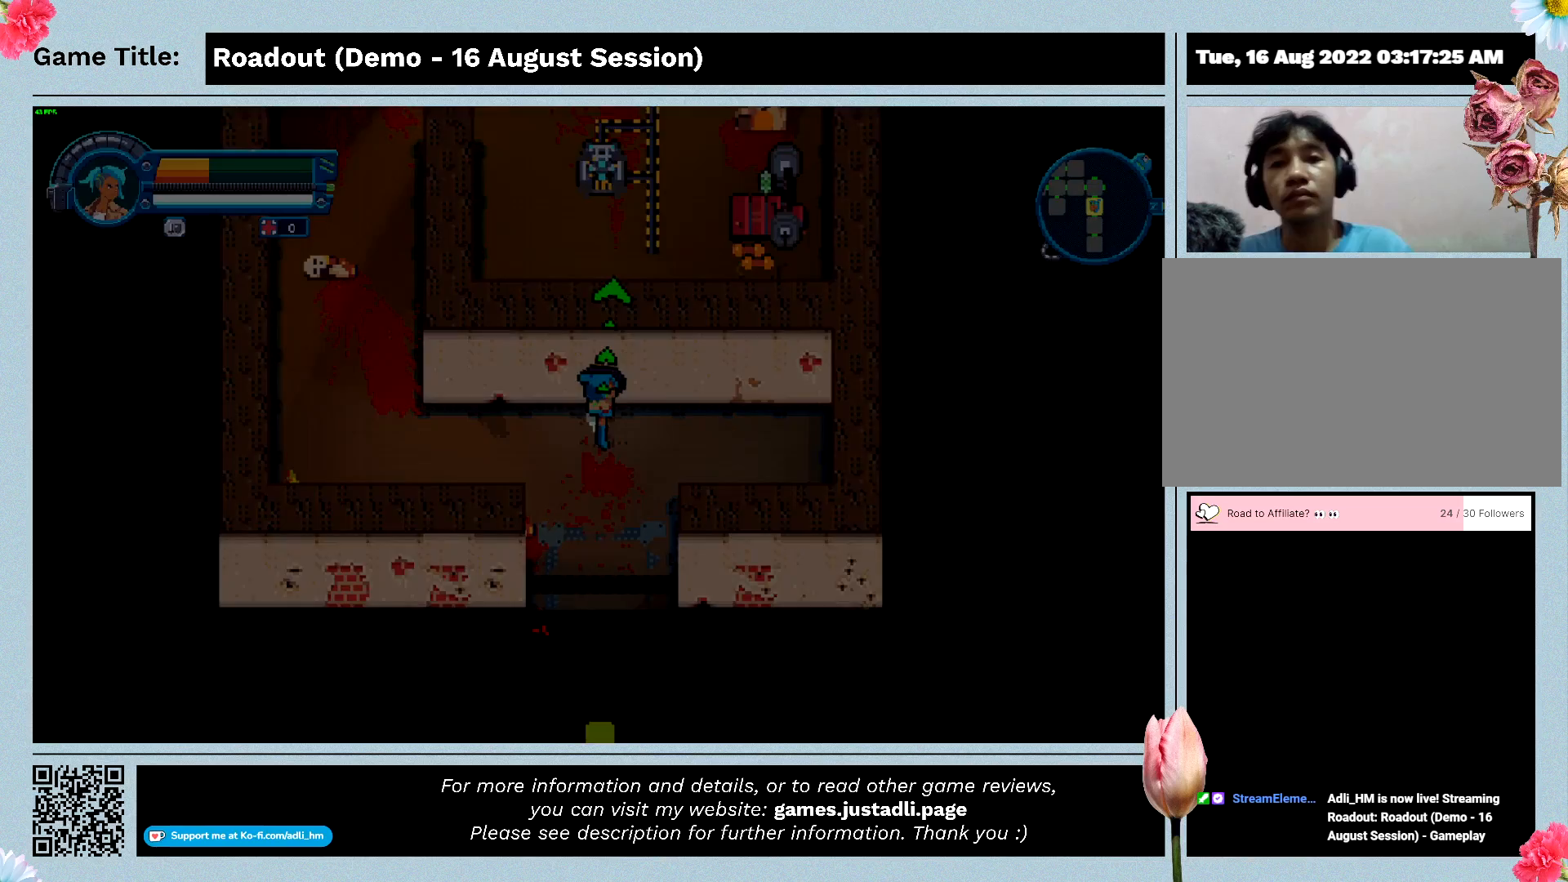
{"keys": ["a", "w"], "events": []}
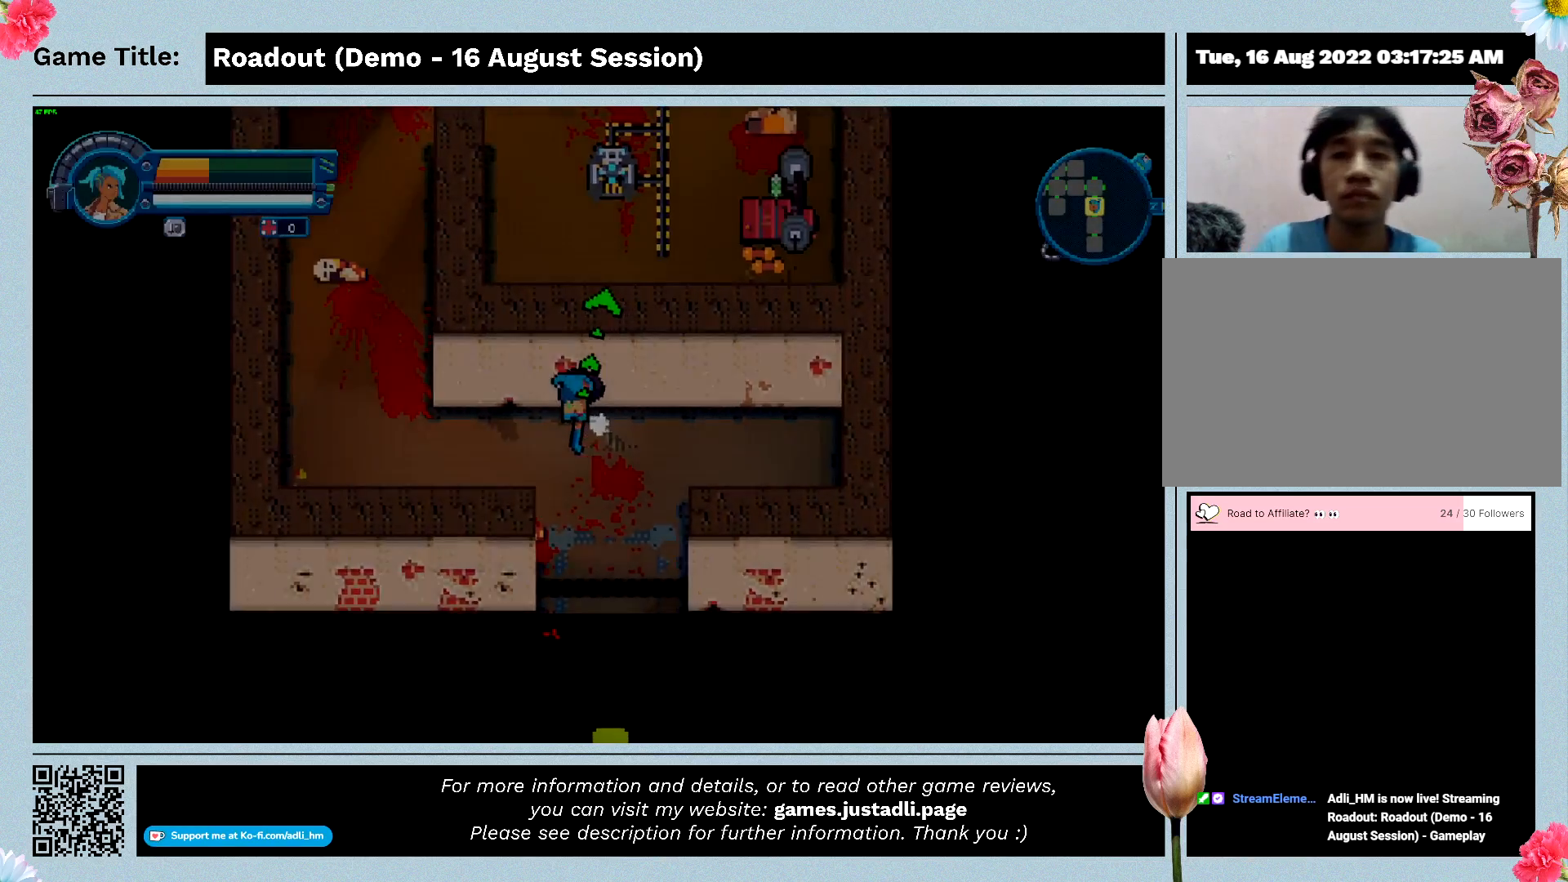
{"keys": ["a", "w"], "events": []}
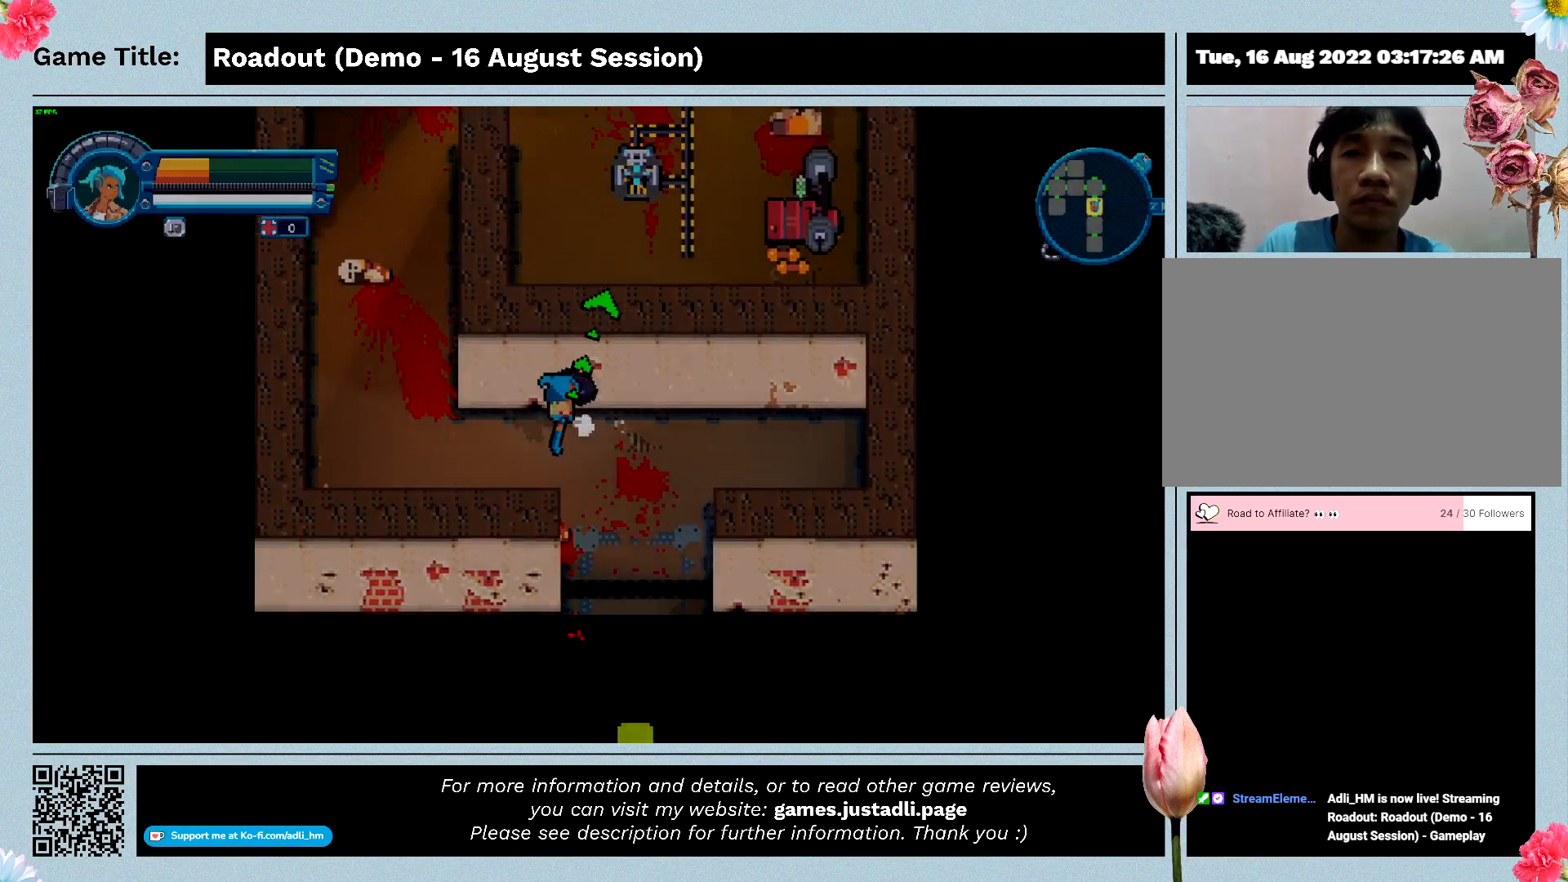
{"keys": ["a", "w"], "events": []}
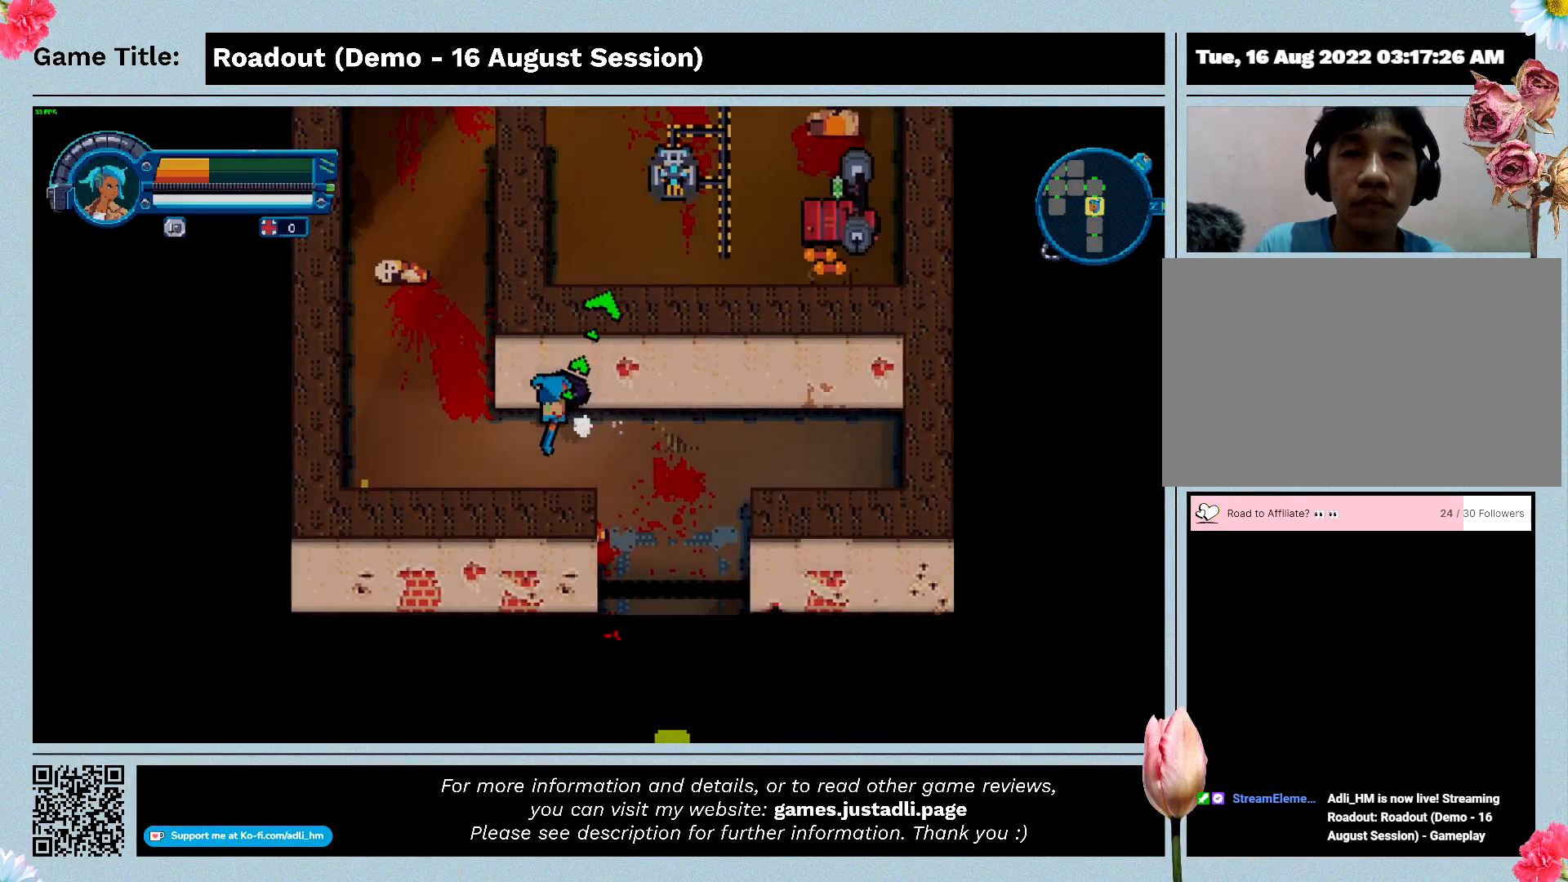
{"keys": ["a", "w"], "events": []}
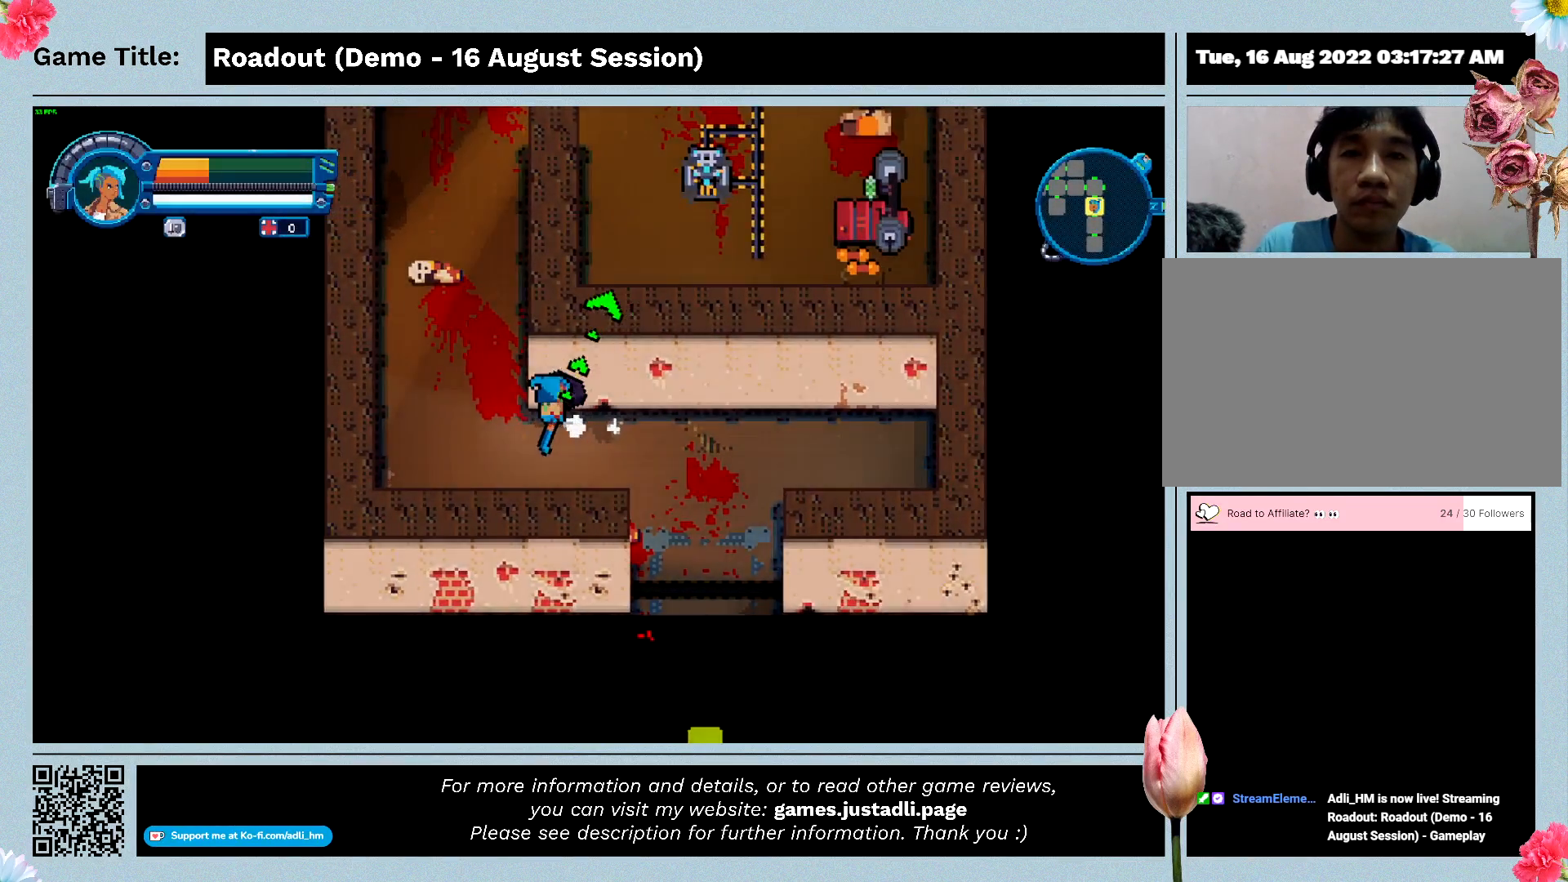
{"keys": ["a", "w"], "events": []}
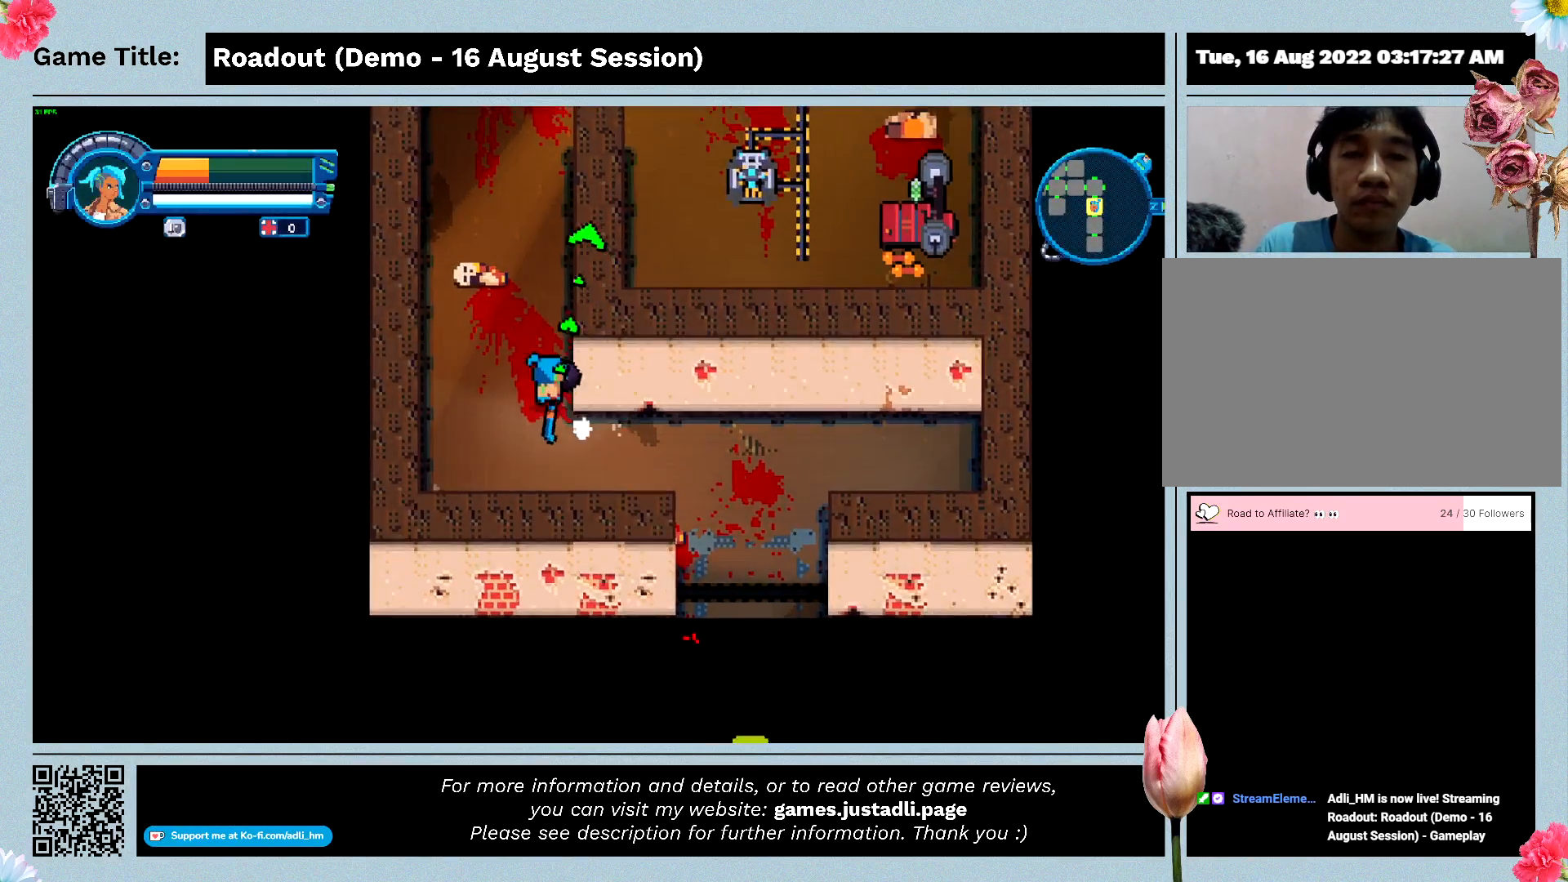
{"keys": ["a", "w"], "events": []}
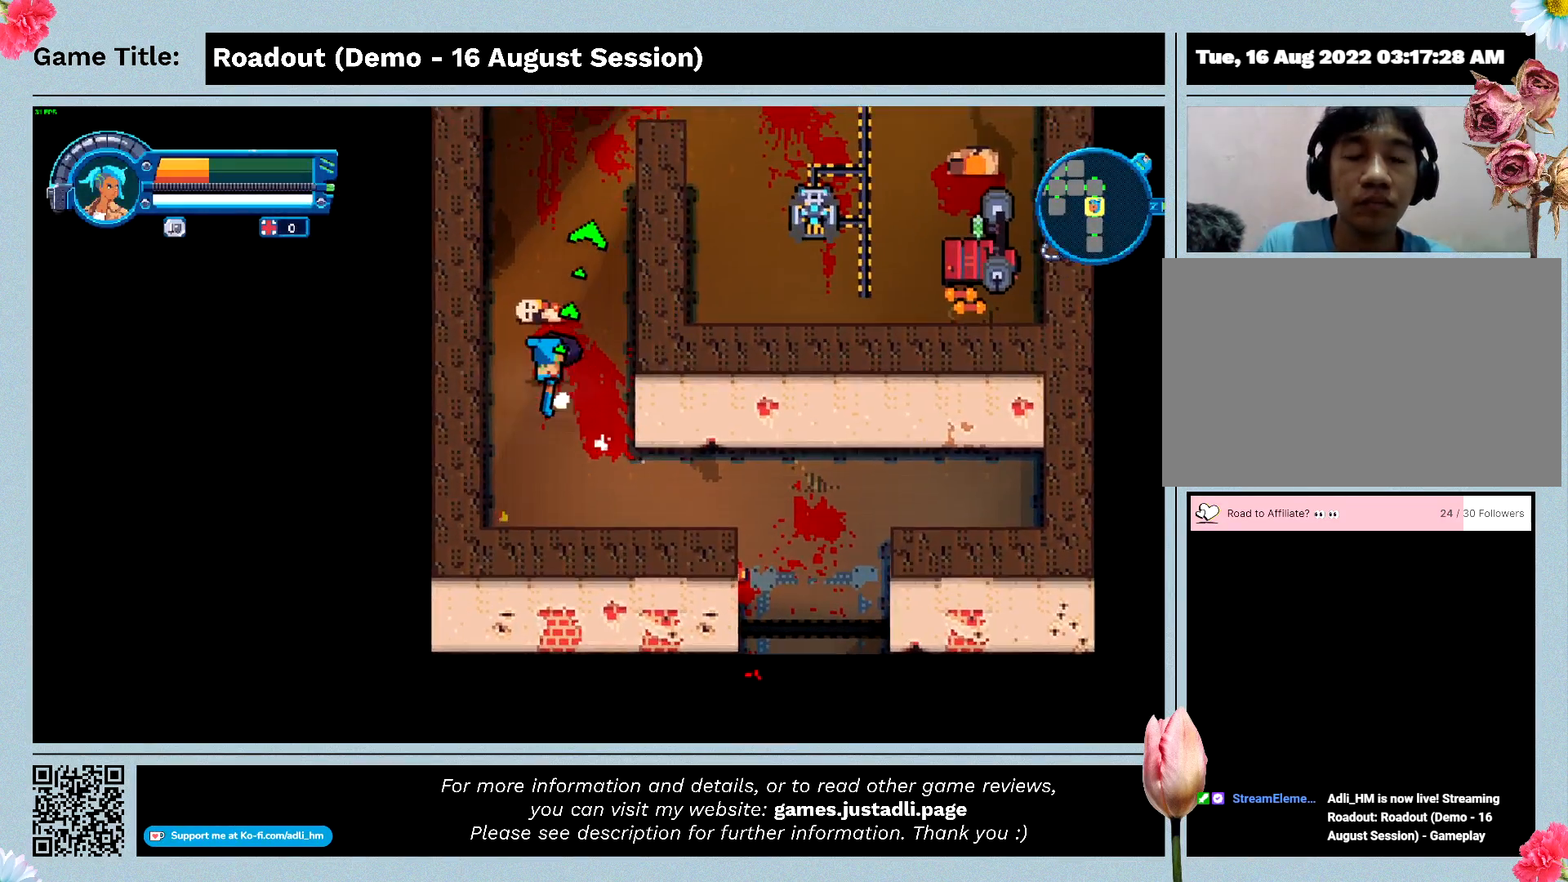
{"keys": ["a", "w"], "events": []}
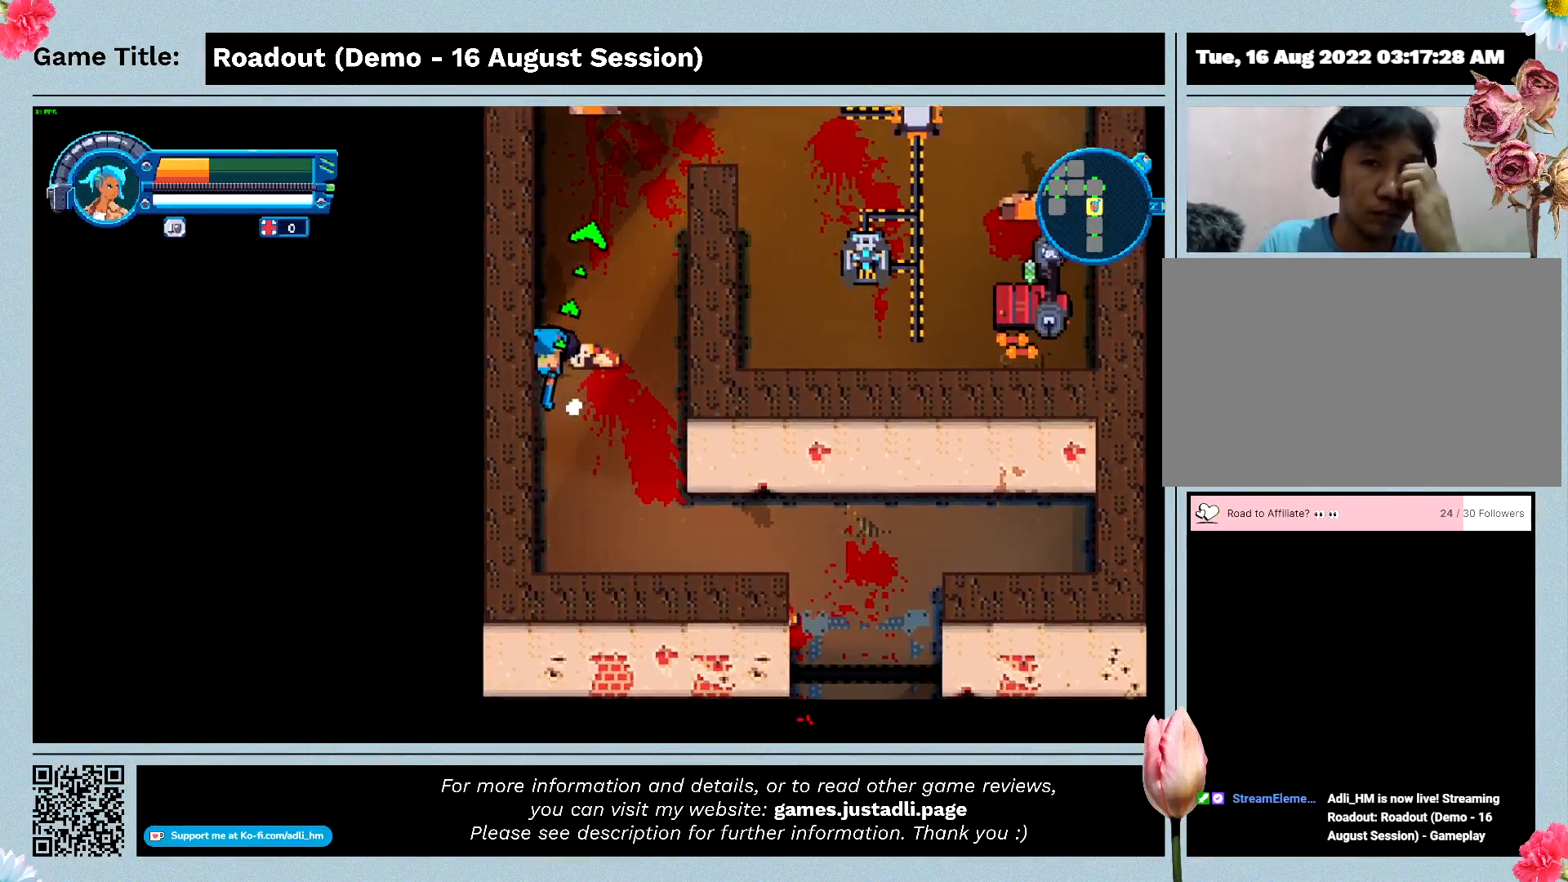
{"keys": ["a", "w"], "events": []}
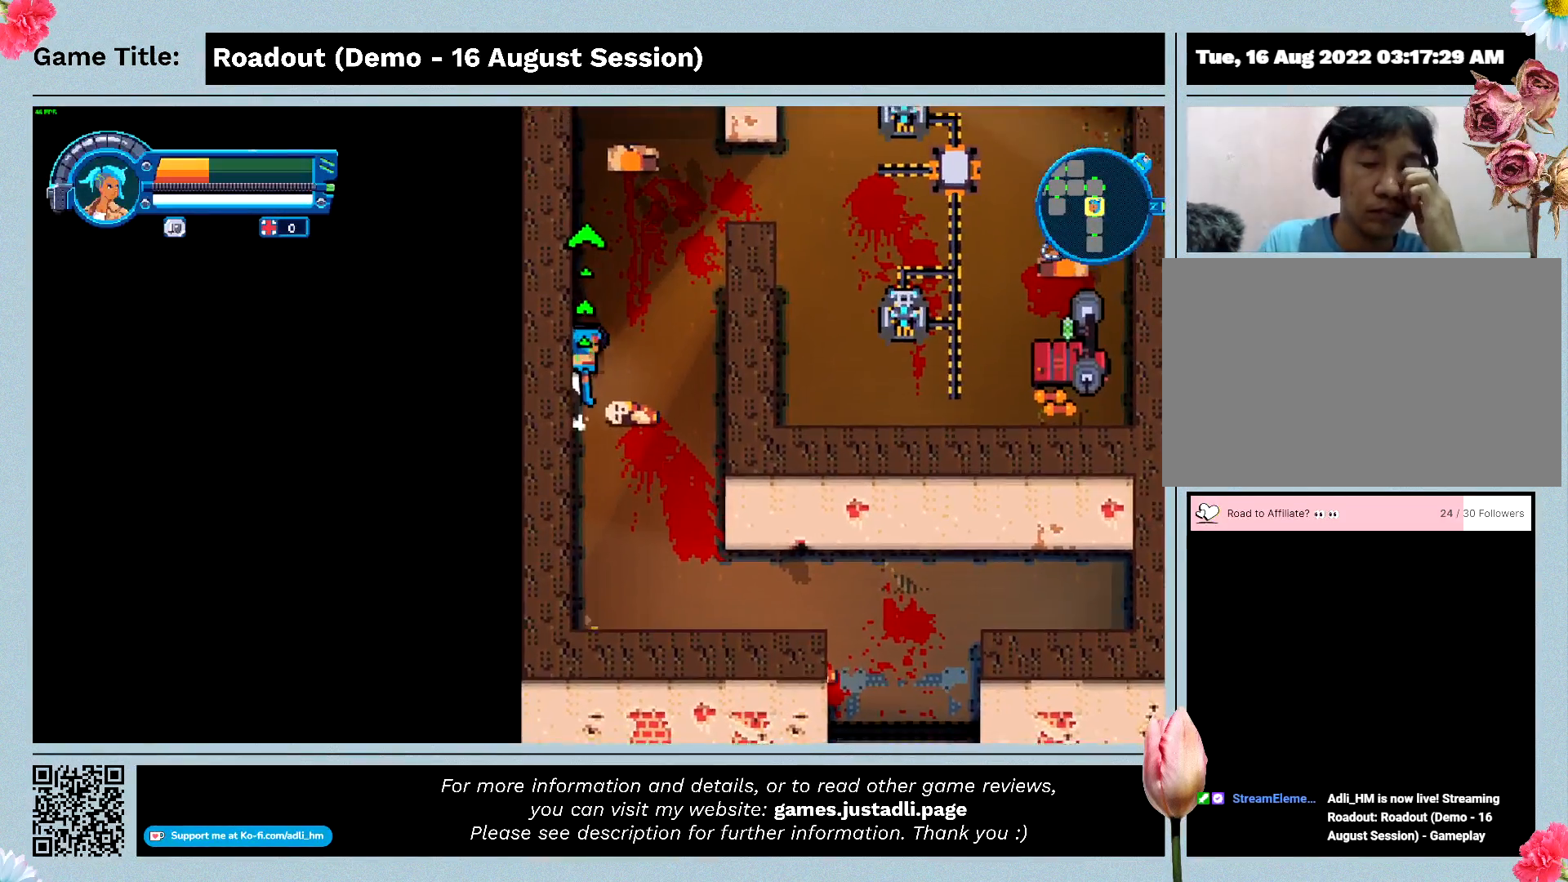
{"keys": ["a", "w"], "events": []}
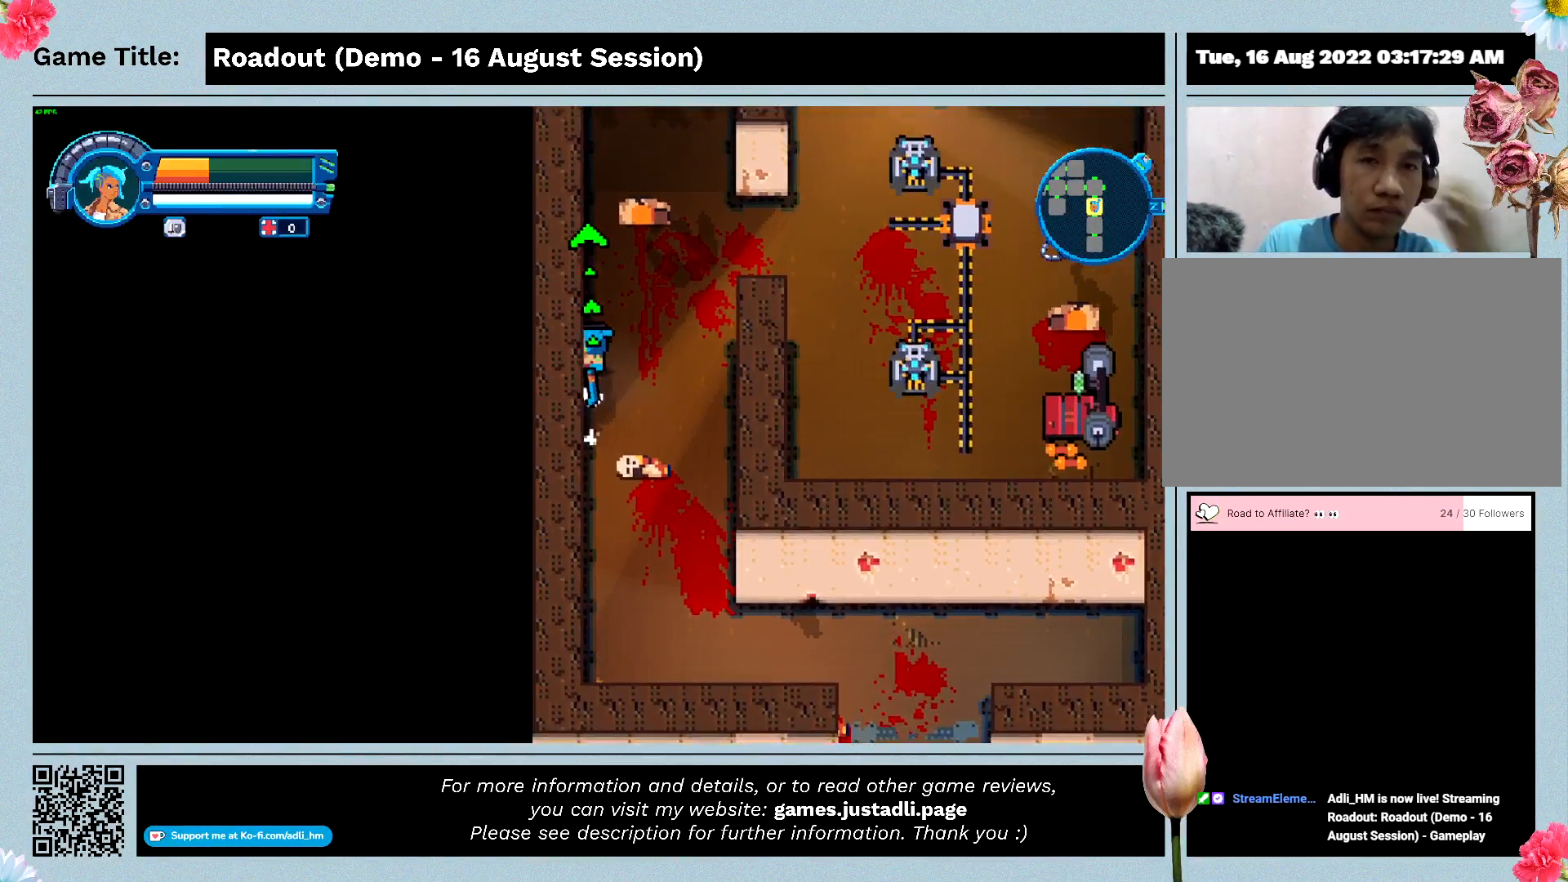
{"keys": ["a", "d", "w"], "events": [[100, "d", "down"]]}